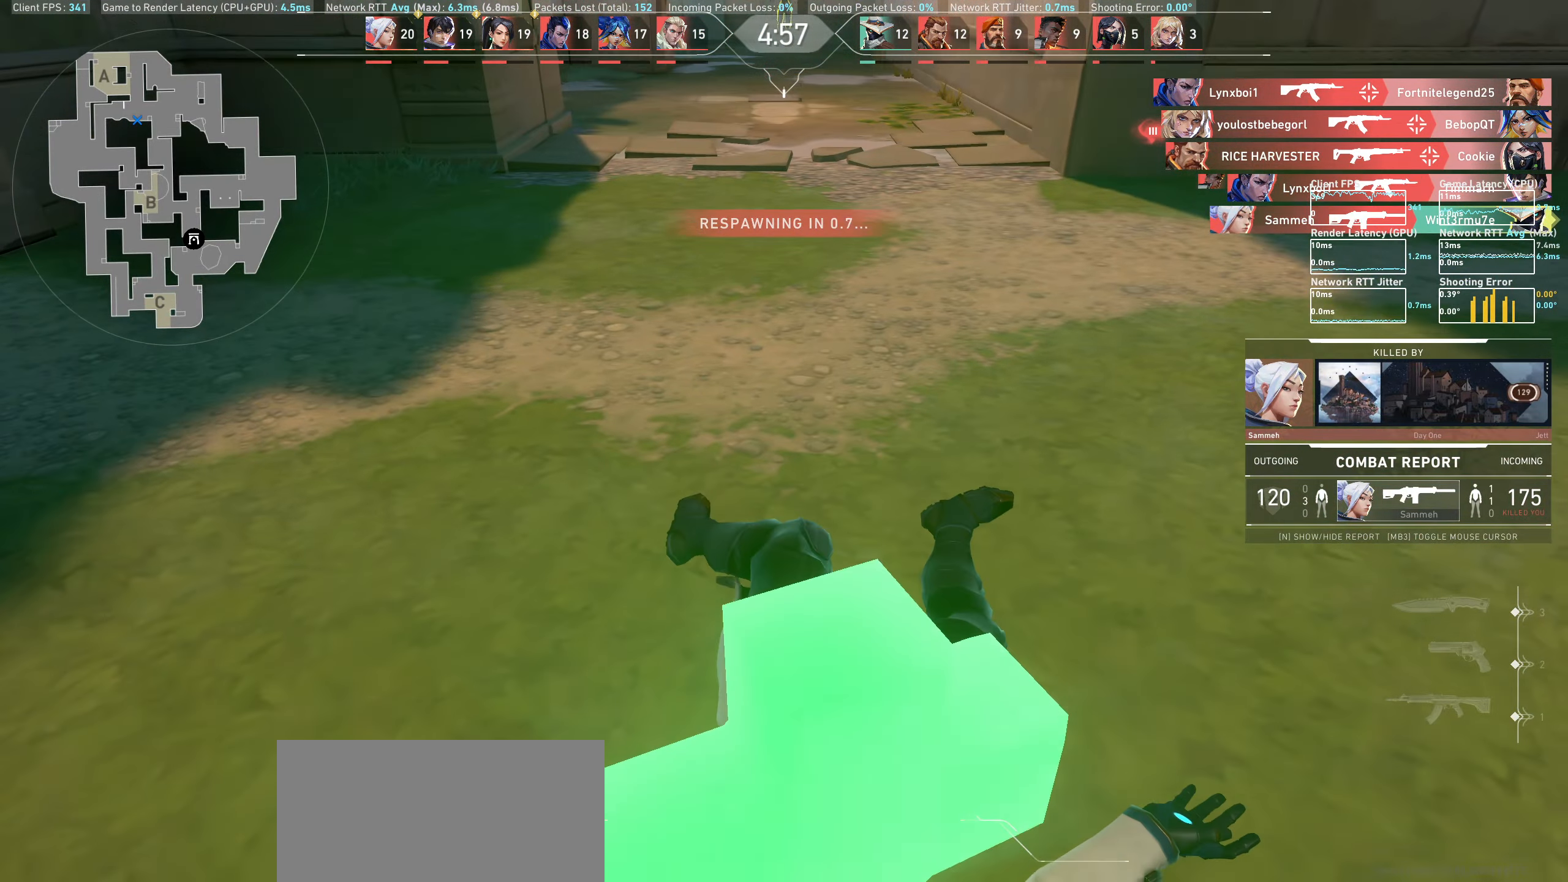
Gameplay with keyboard and mouse; each line is a JSON object with the keys and mouse buttons held at the frame after it. "events" lists presses ("down") and releases ("up") of "a", "ctrl", "d", "e", "q", "s", "shift", "space", "w", "mouse_left", "mouse_wheel", "mouse_right", "mouse_mb4" and "mouse_mb5" between this image and that frame as [ms after this image, input, new state], when the widget could be followed in between. "mouse_left", "mouse_wheel", "mouse_right", "mouse_mb4", "mouse_mb5" = the "left", "wheel", "right", "mb4", "mb5" buttons of the "mouse" list. No other keys are recorded. "wheel" means that the mouse wheel is clicked or scrolled. Mouse movement is not recorded.
{"keys": [], "mouse": []}
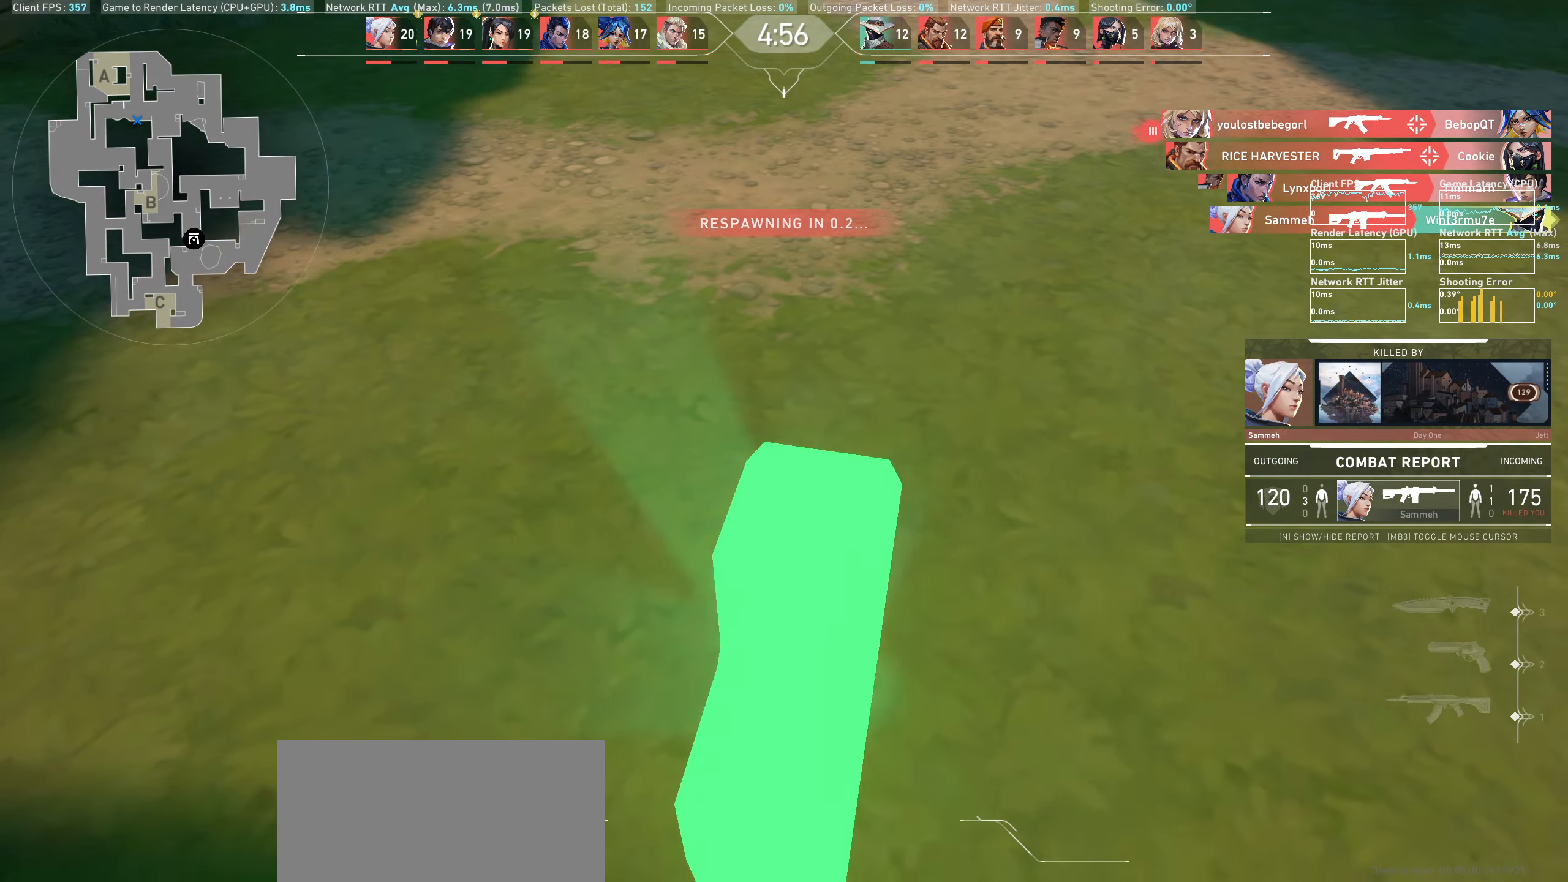
{"keys": [], "mouse": [], "events": []}
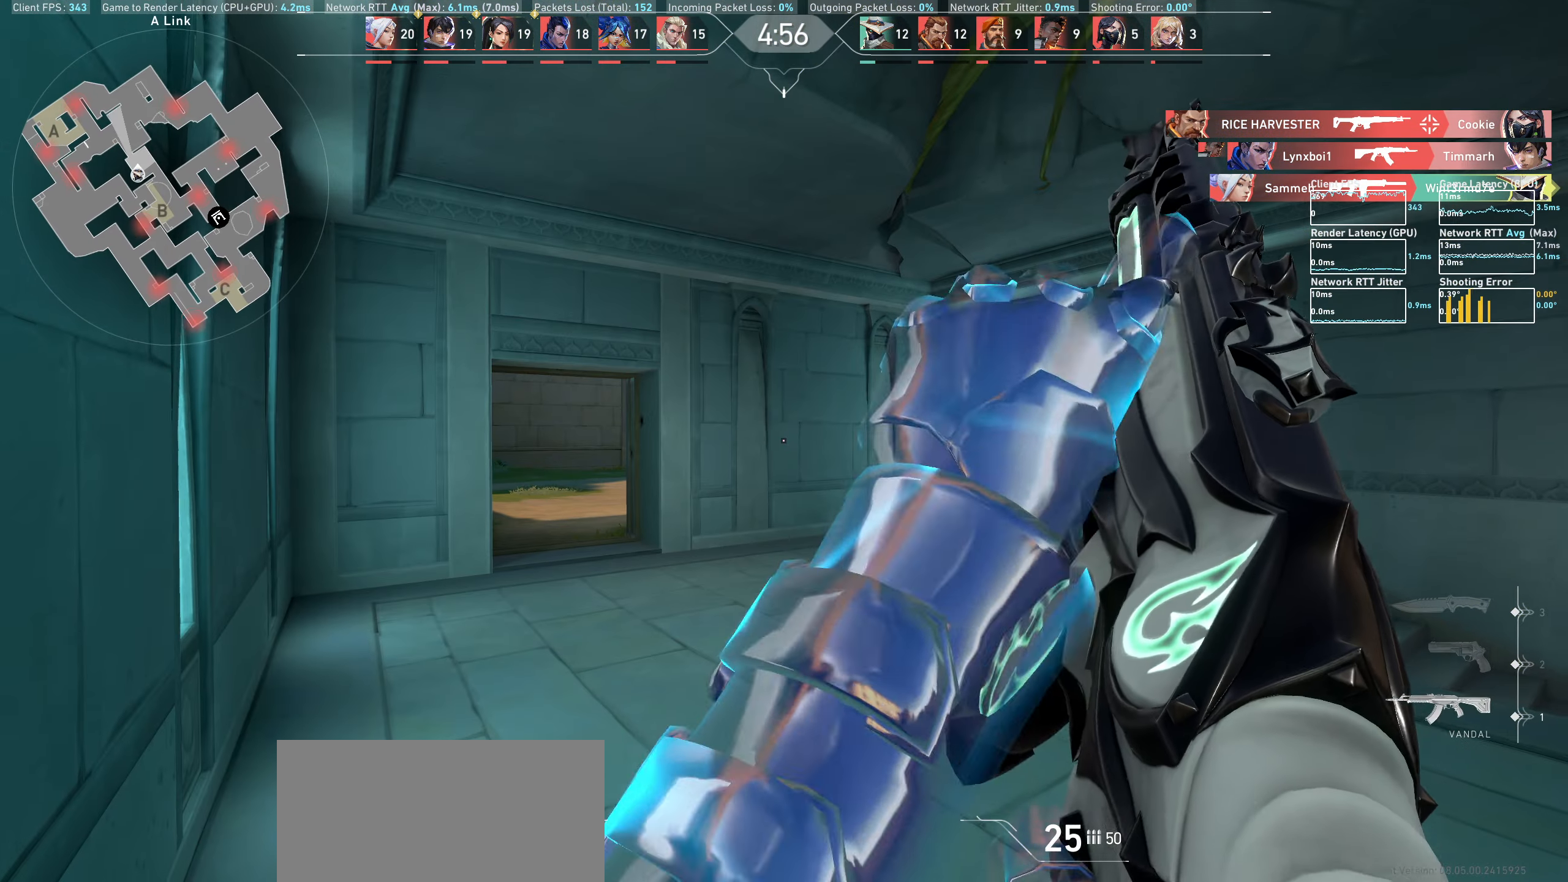
{"keys": ["w"], "mouse": [], "events": [[217, "w", "down"]]}
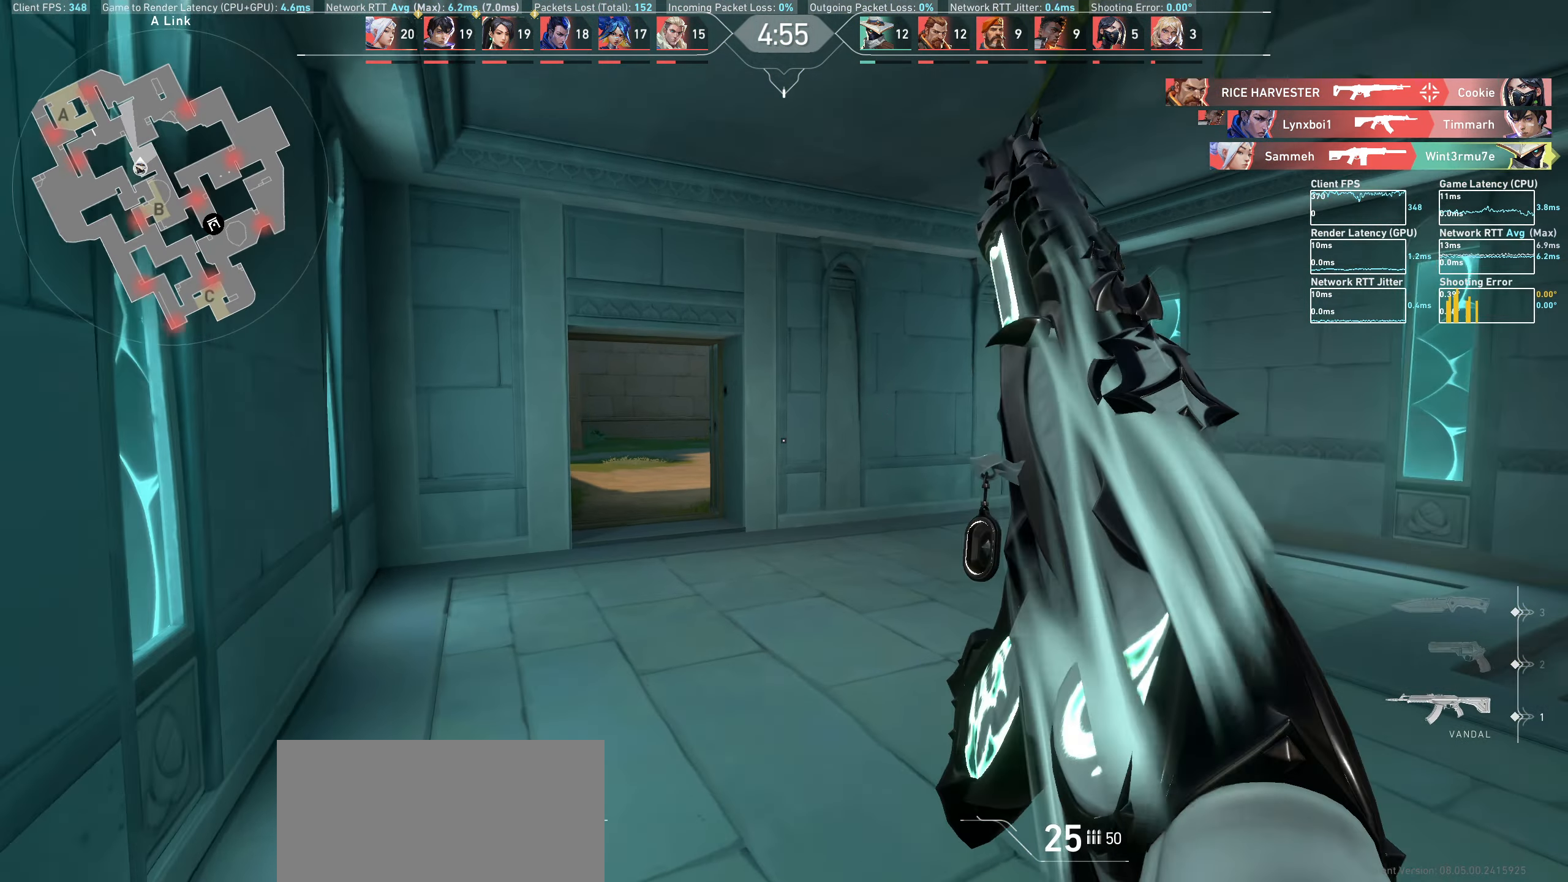
{"keys": ["a", "w"], "mouse": [], "events": [[283, "a", "down"]]}
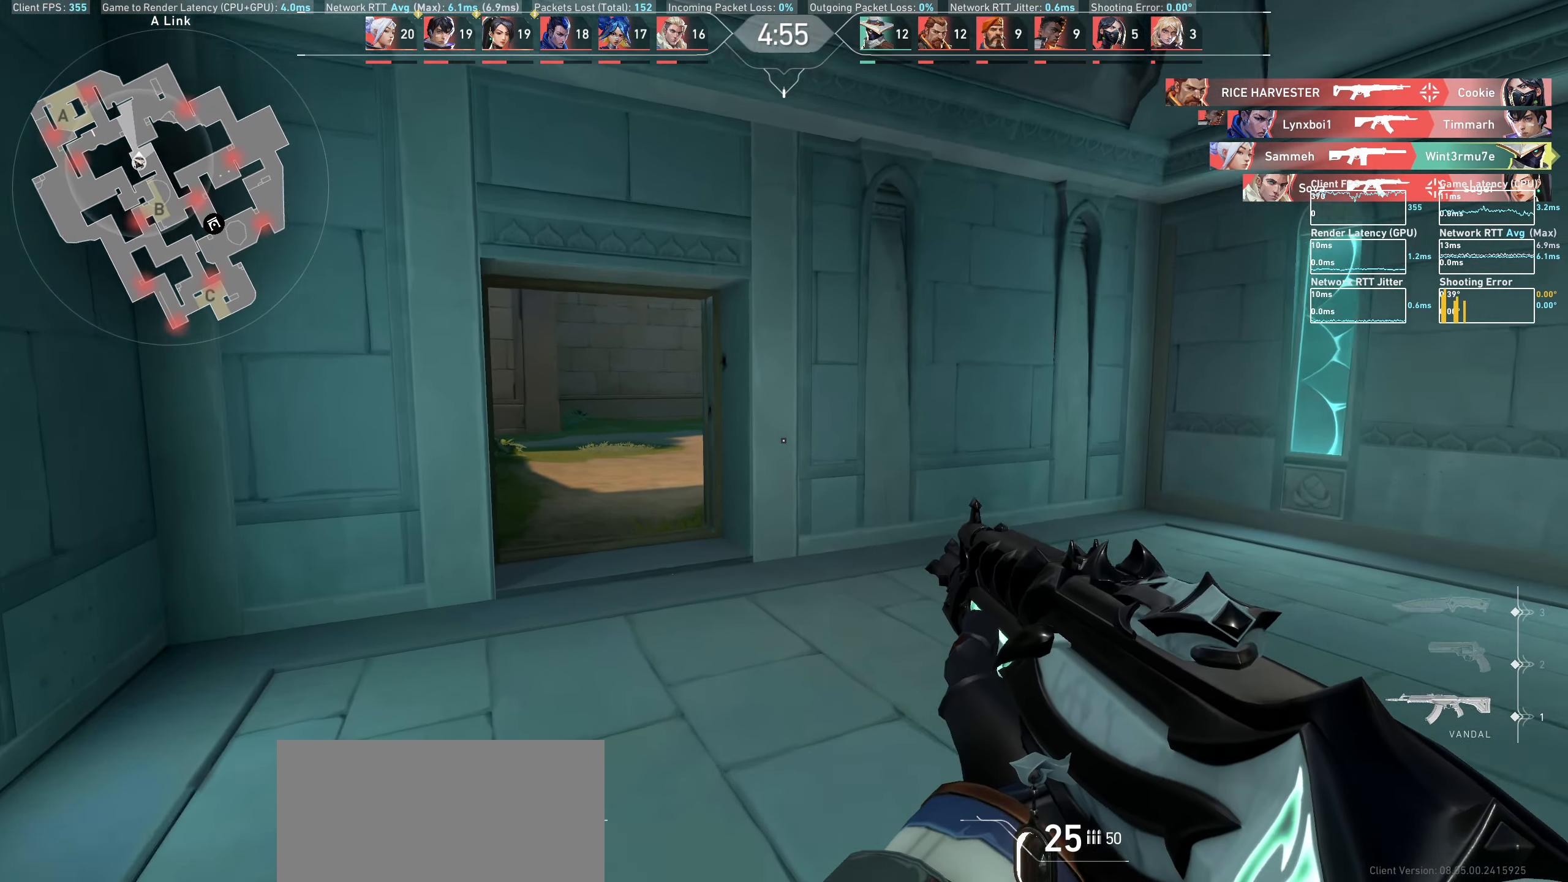
{"keys": ["a"], "mouse": [], "events": [[183, "w", "up"], [283, "a", "up"], [500, "a", "down"]]}
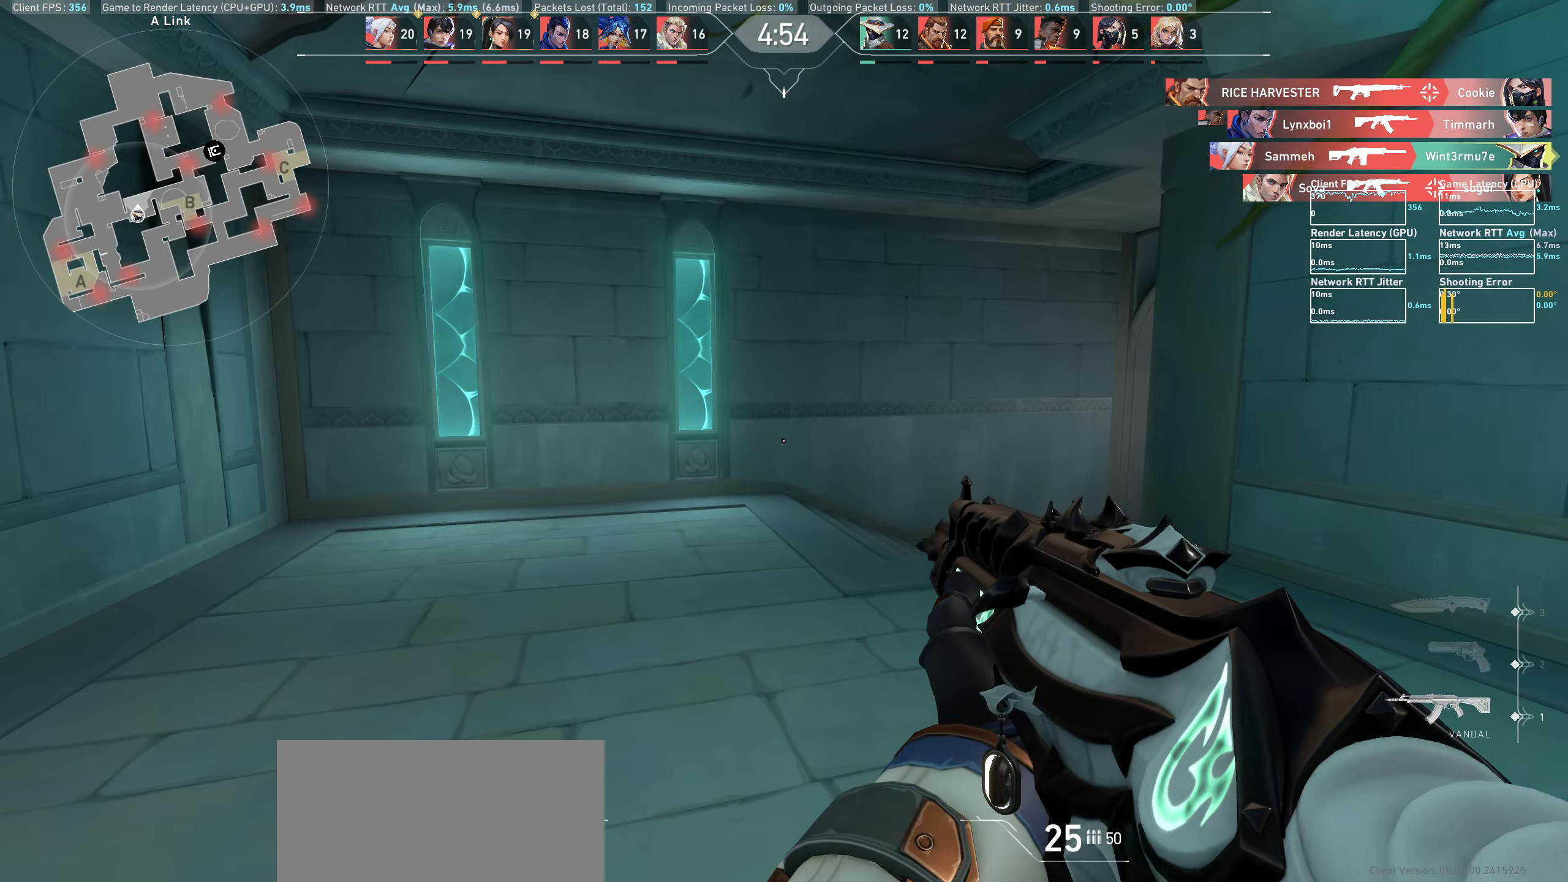
{"keys": ["w"], "mouse": [], "events": [[333, "a", "up"], [450, "w", "down"]]}
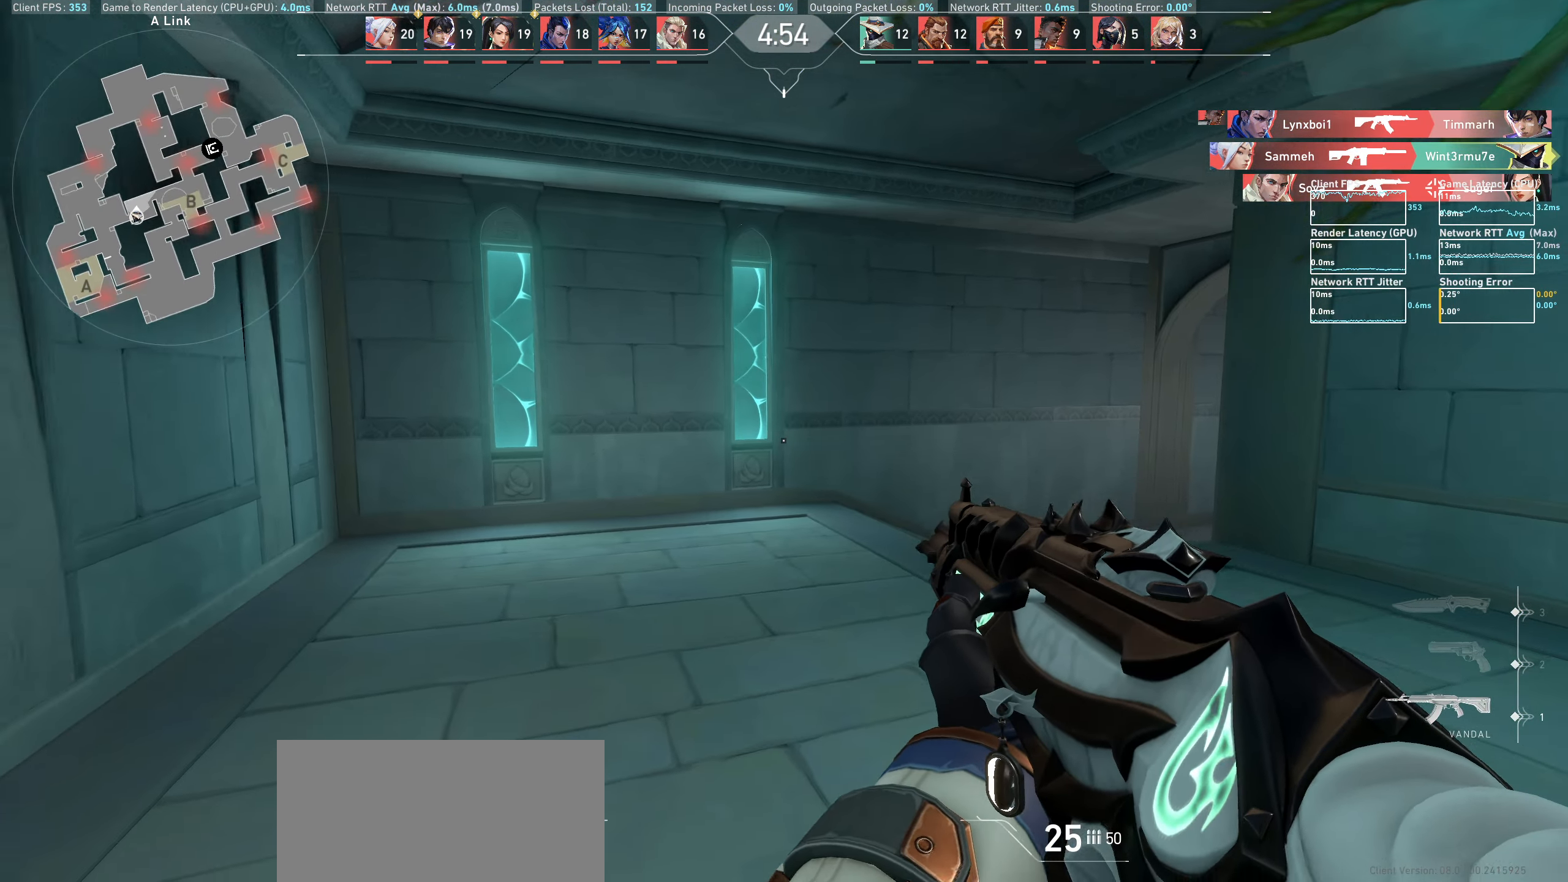
{"keys": ["w"], "mouse": [], "events": []}
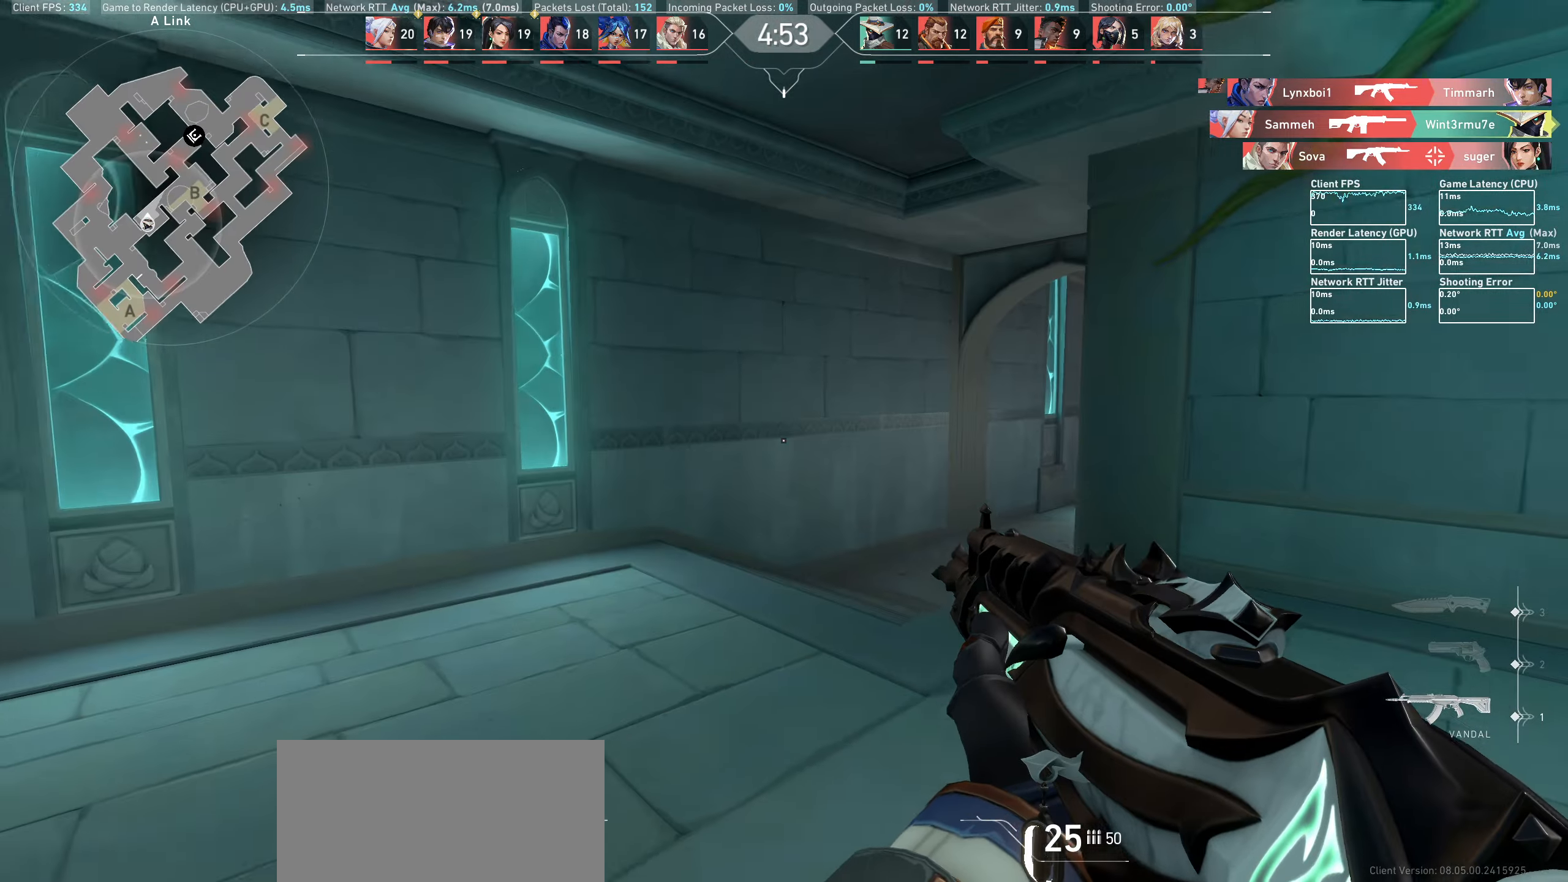
{"keys": ["a", "w"], "mouse": [], "events": [[200, "a", "down"], [400, "w", "up"], [483, "w", "down"]]}
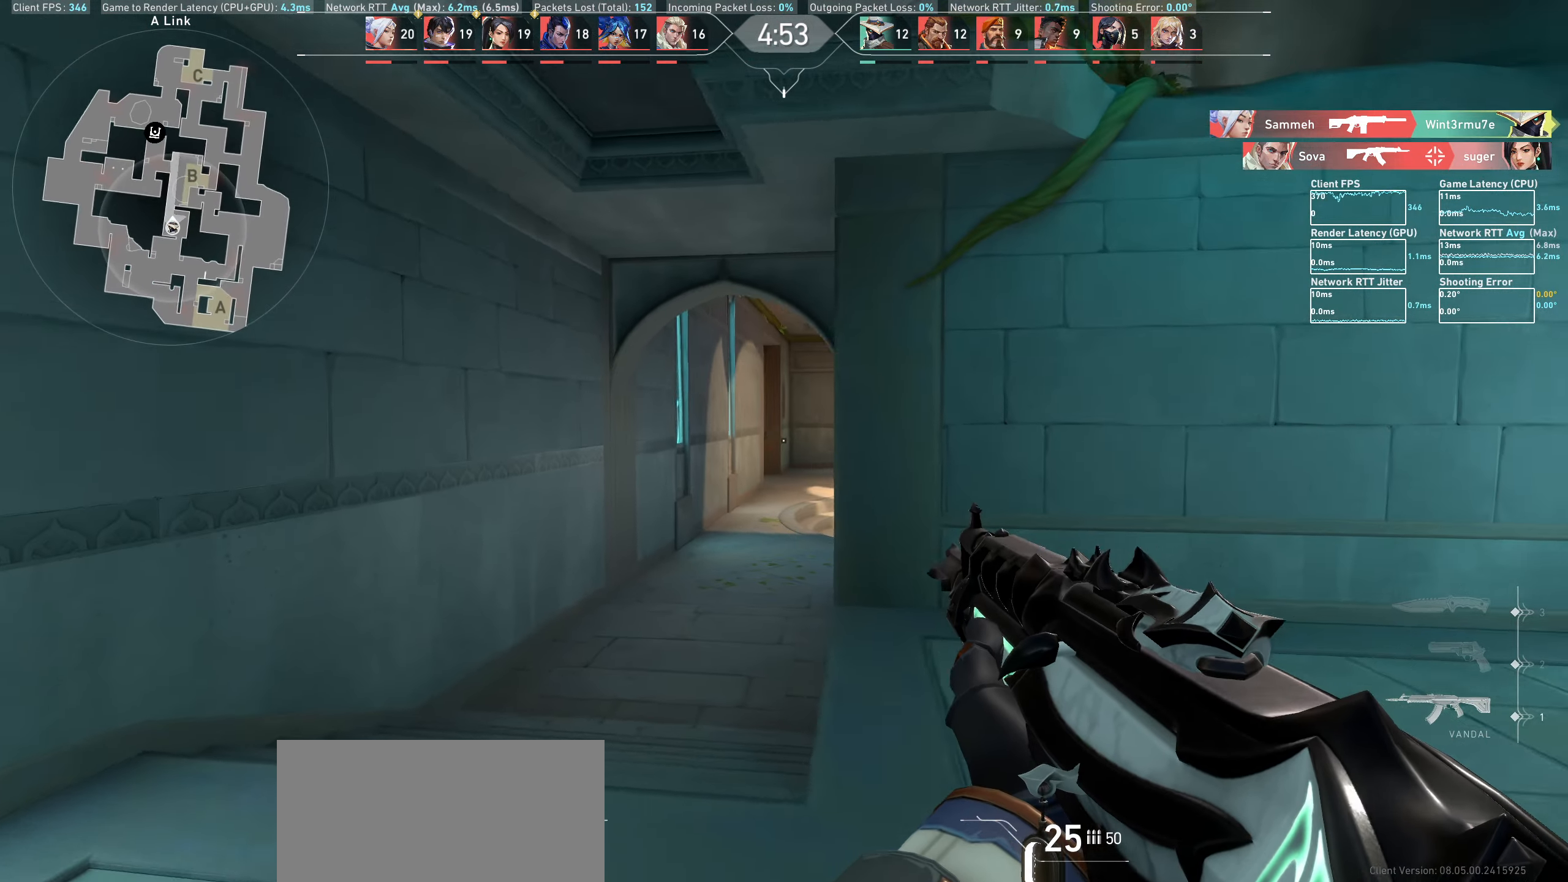
{"keys": ["w"], "mouse": [], "events": [[333, "a", "up"]]}
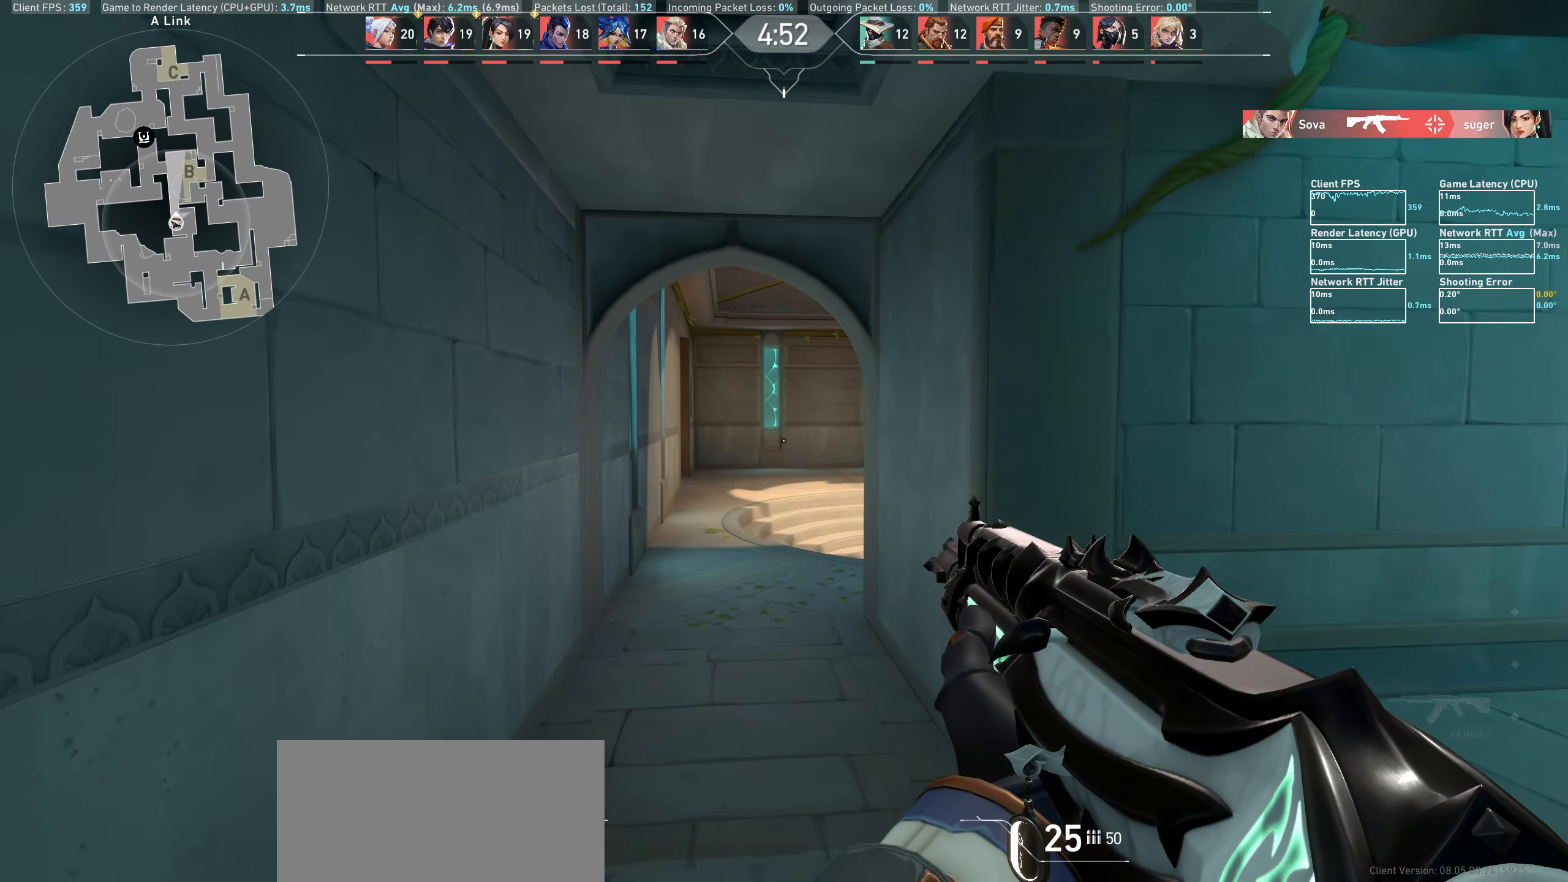
{"keys": ["a", "w"], "mouse": [], "events": [[417, "a", "down"]]}
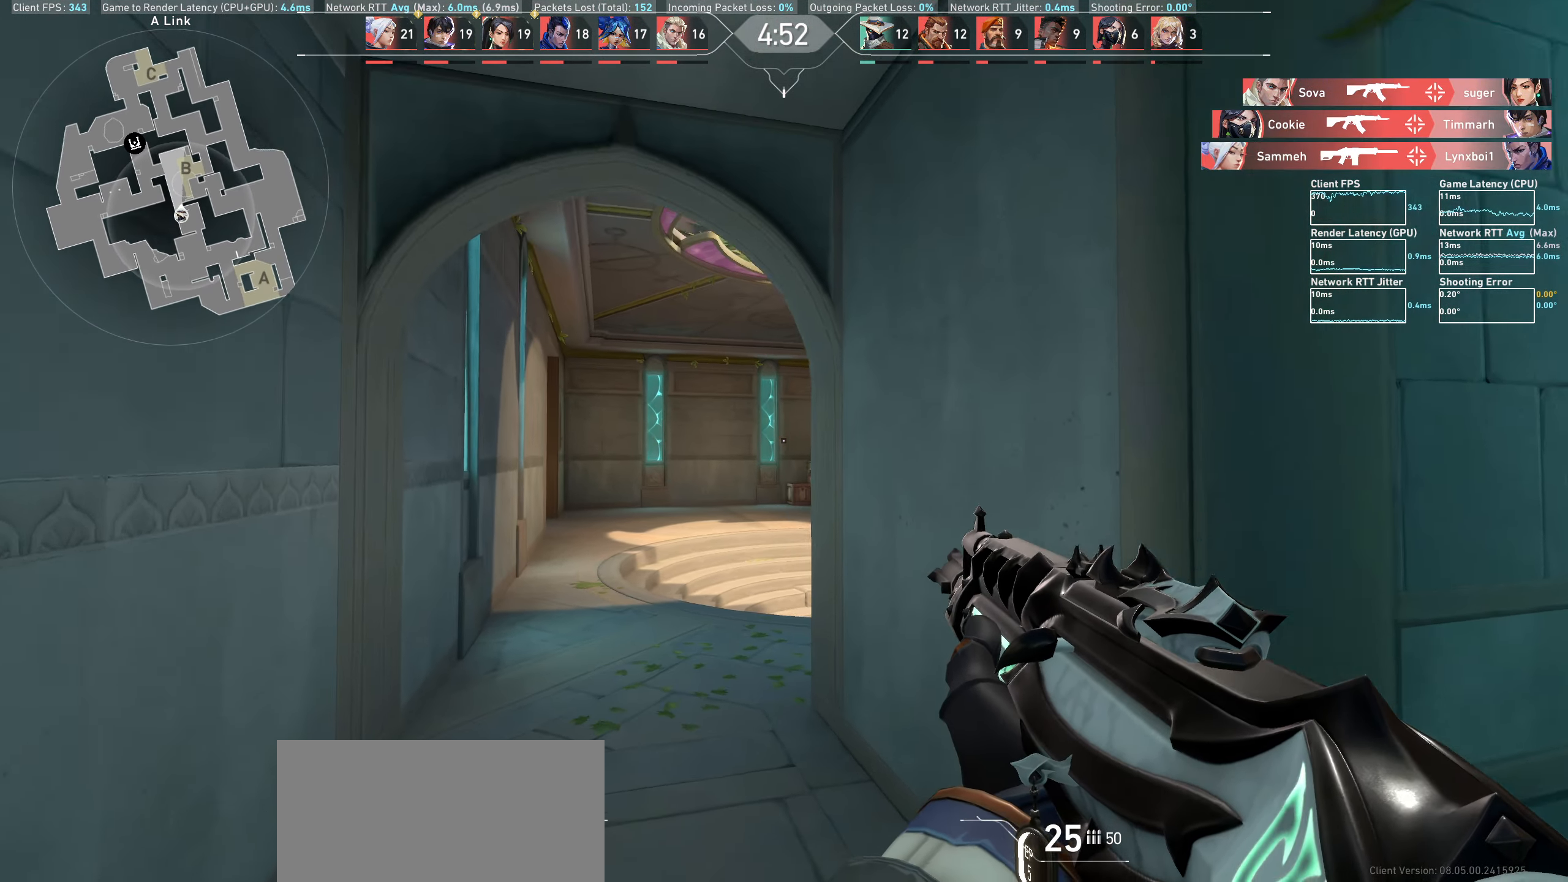
{"keys": ["a", "w"], "mouse": [], "events": []}
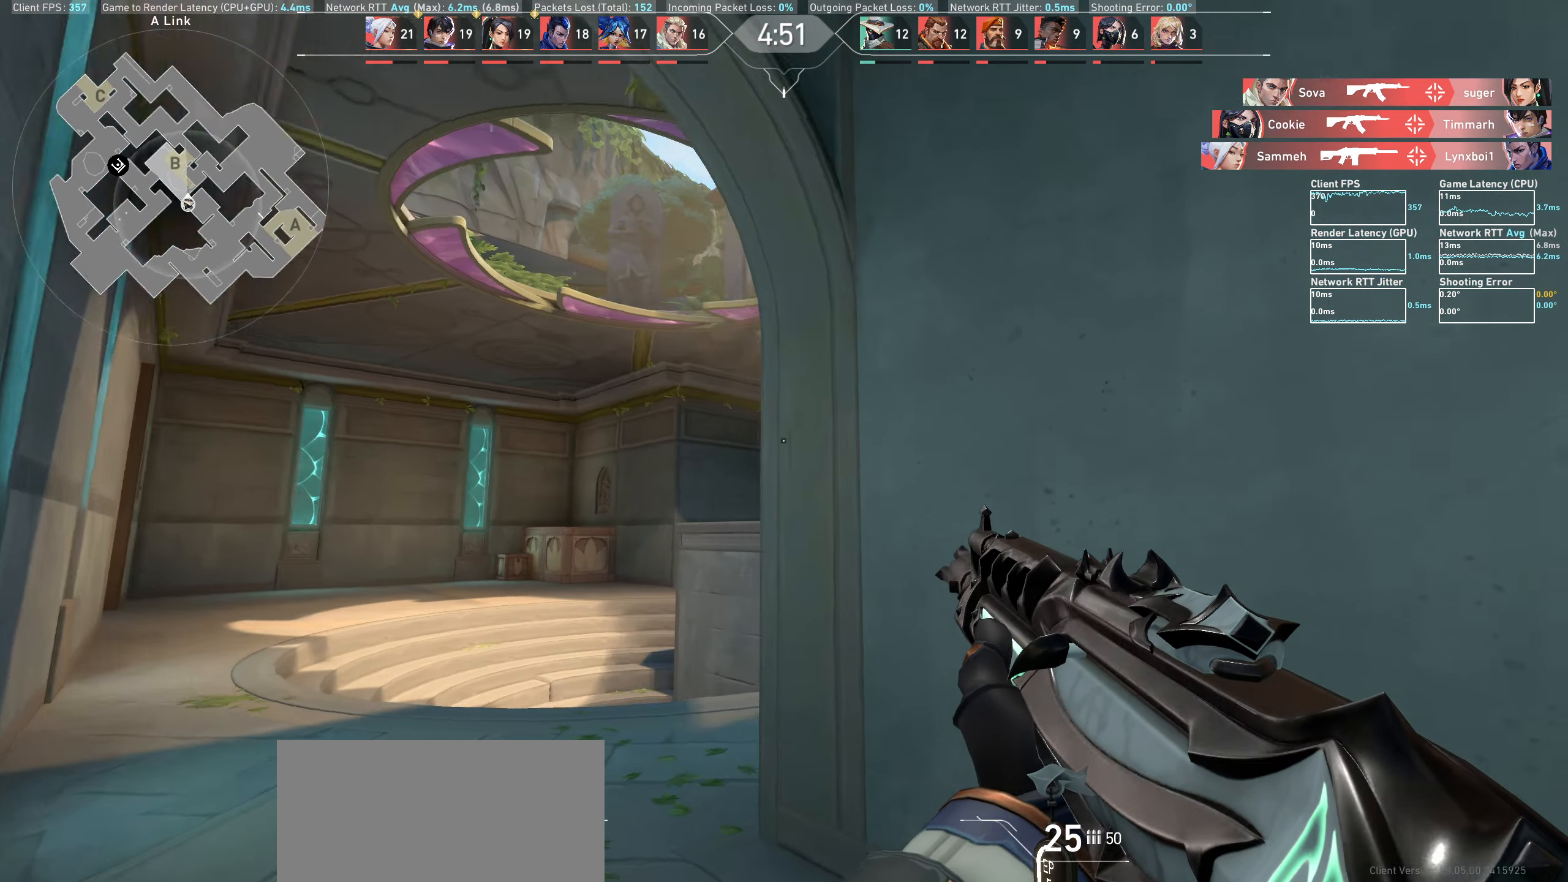
{"keys": [], "mouse": [], "events": [[217, "w", "up"], [367, "a", "up"]]}
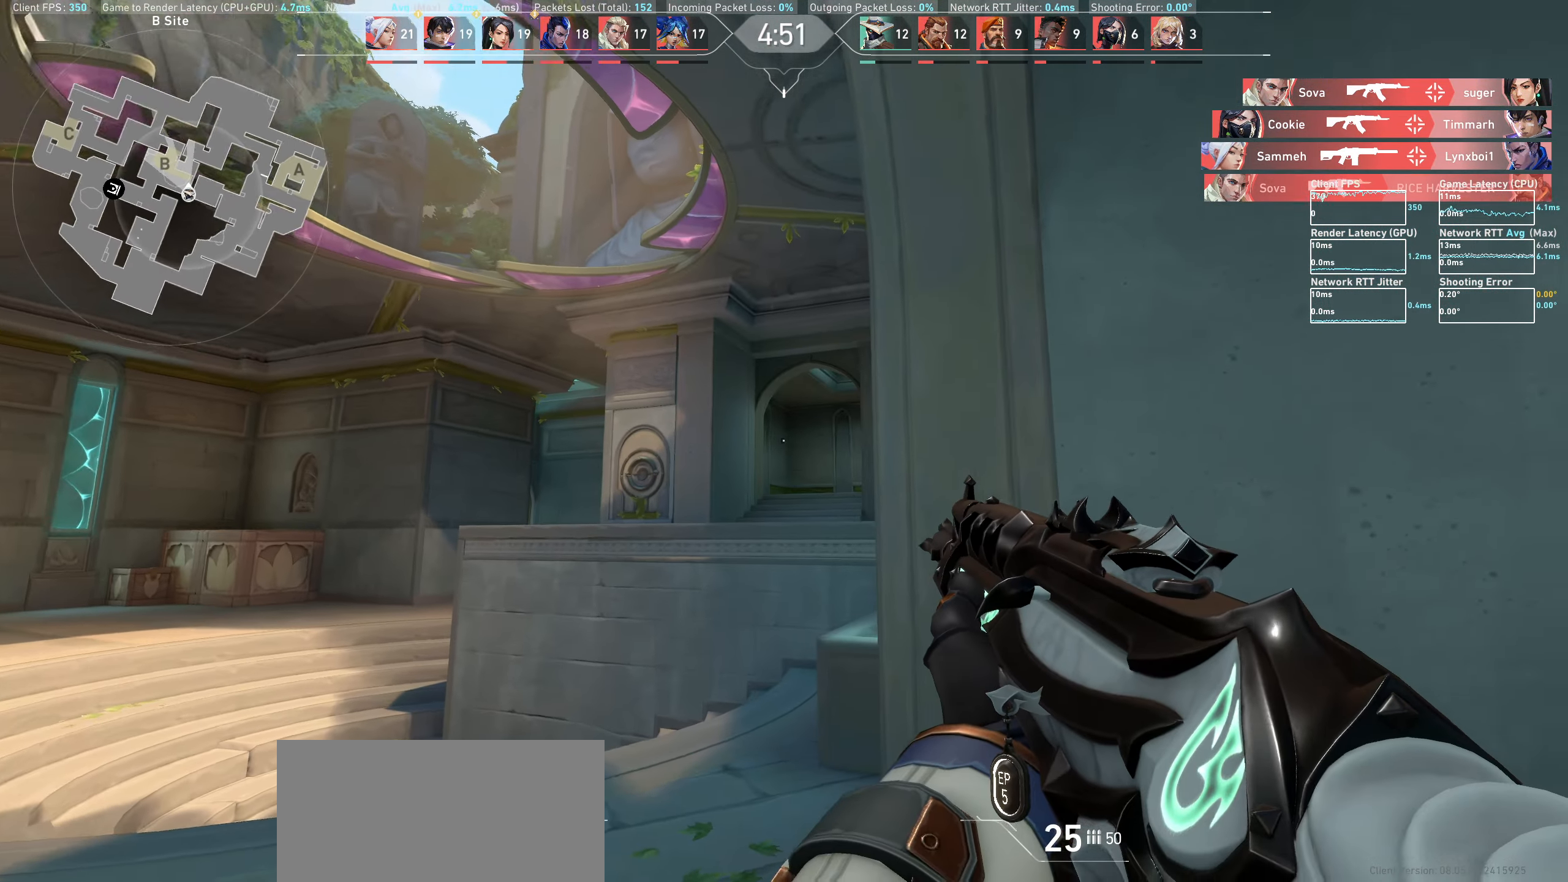
{"keys": ["a"], "mouse": [], "events": [[67, "a", "down"]]}
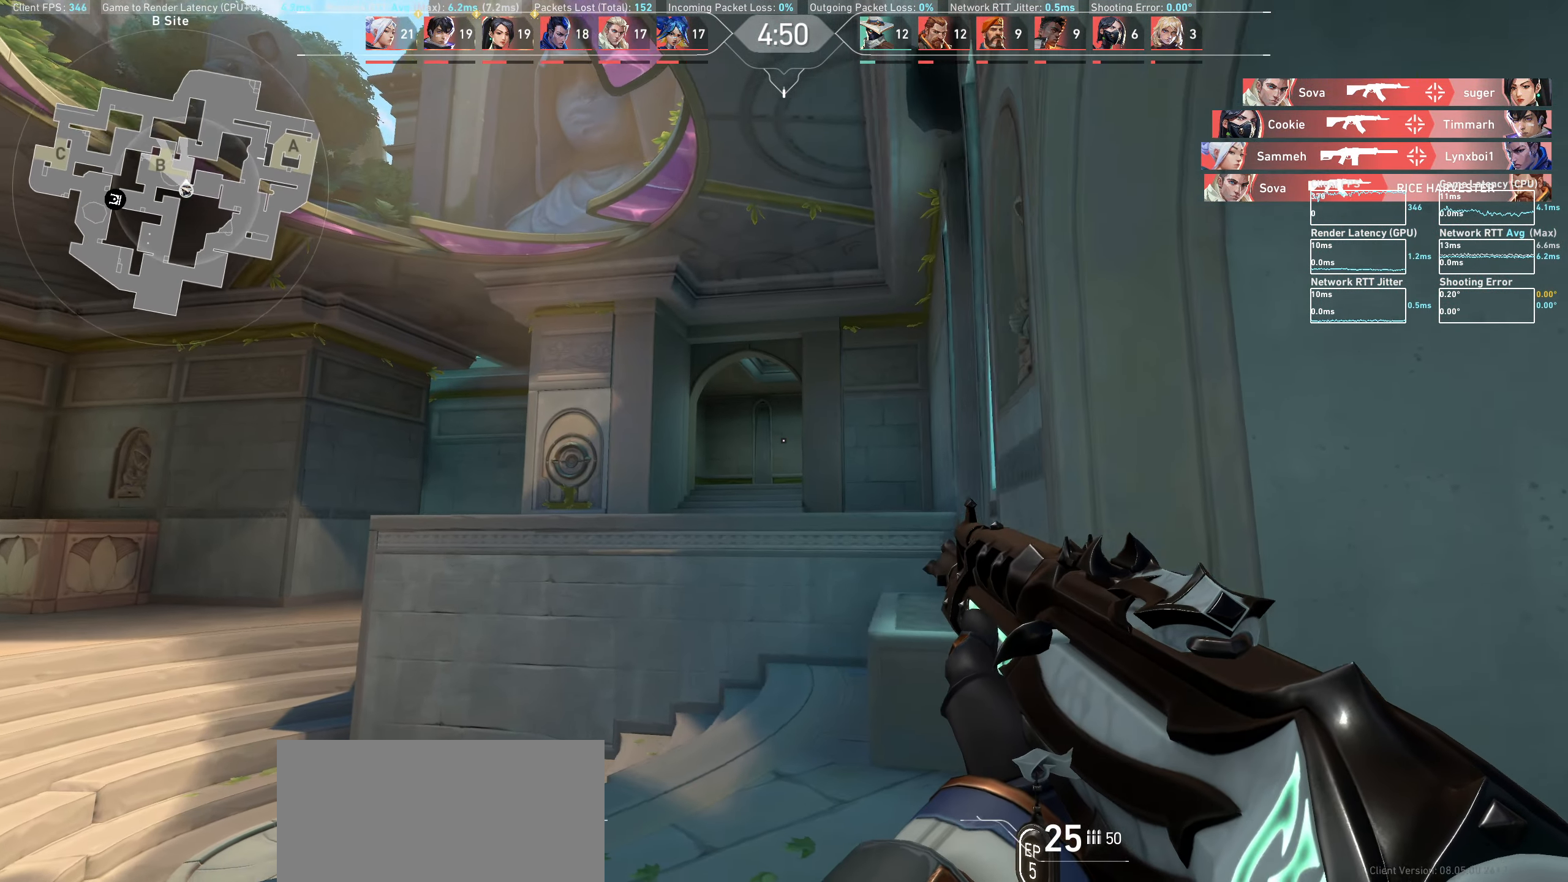
{"keys": ["a"], "mouse": [], "events": []}
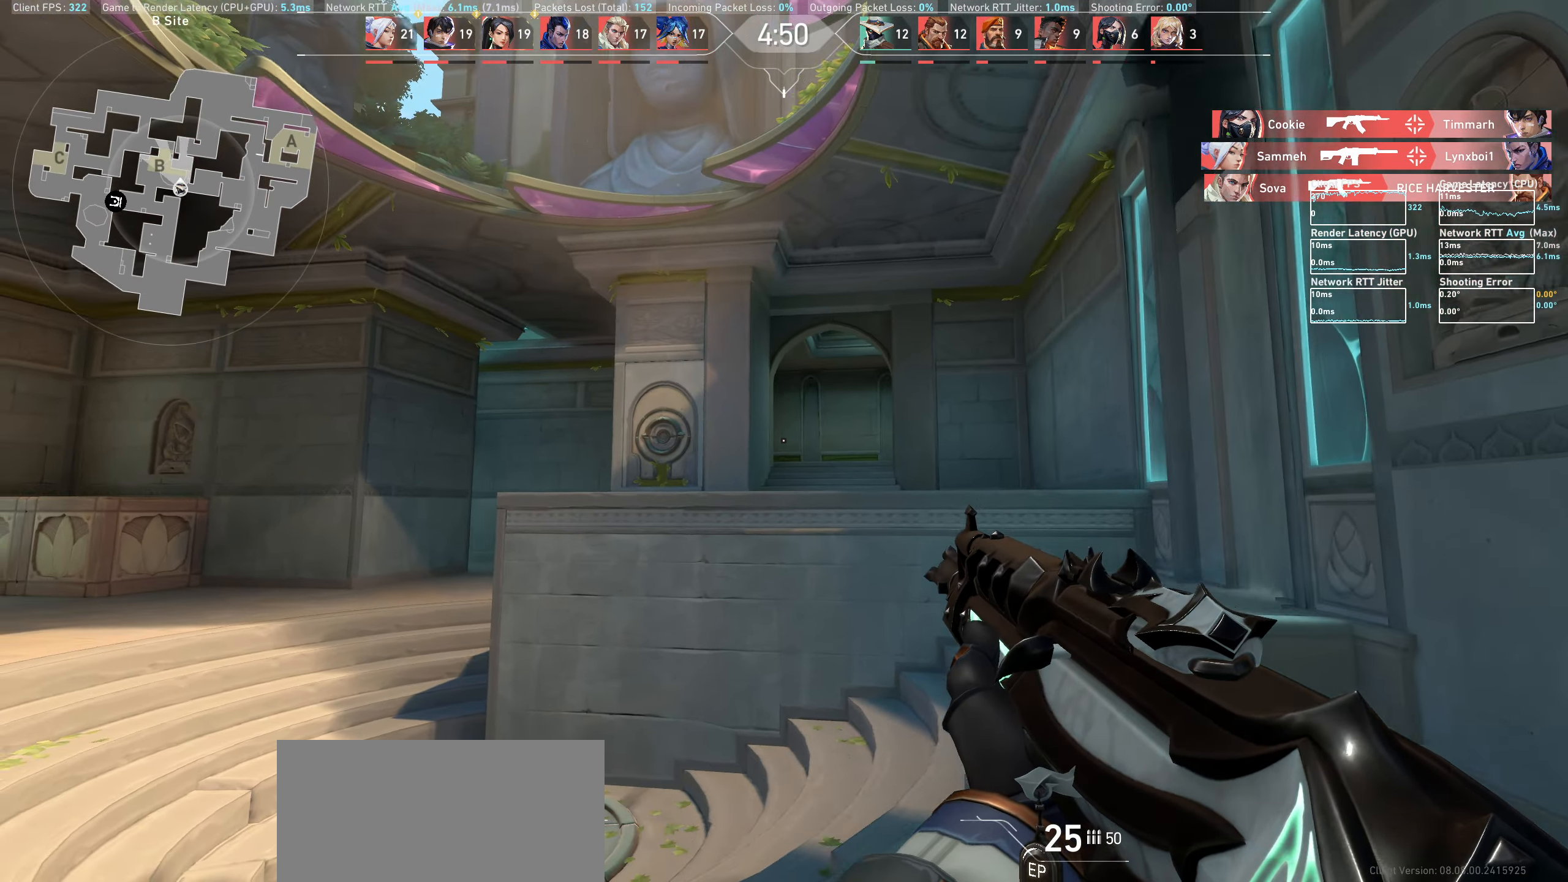
{"keys": ["a"], "mouse": [], "events": []}
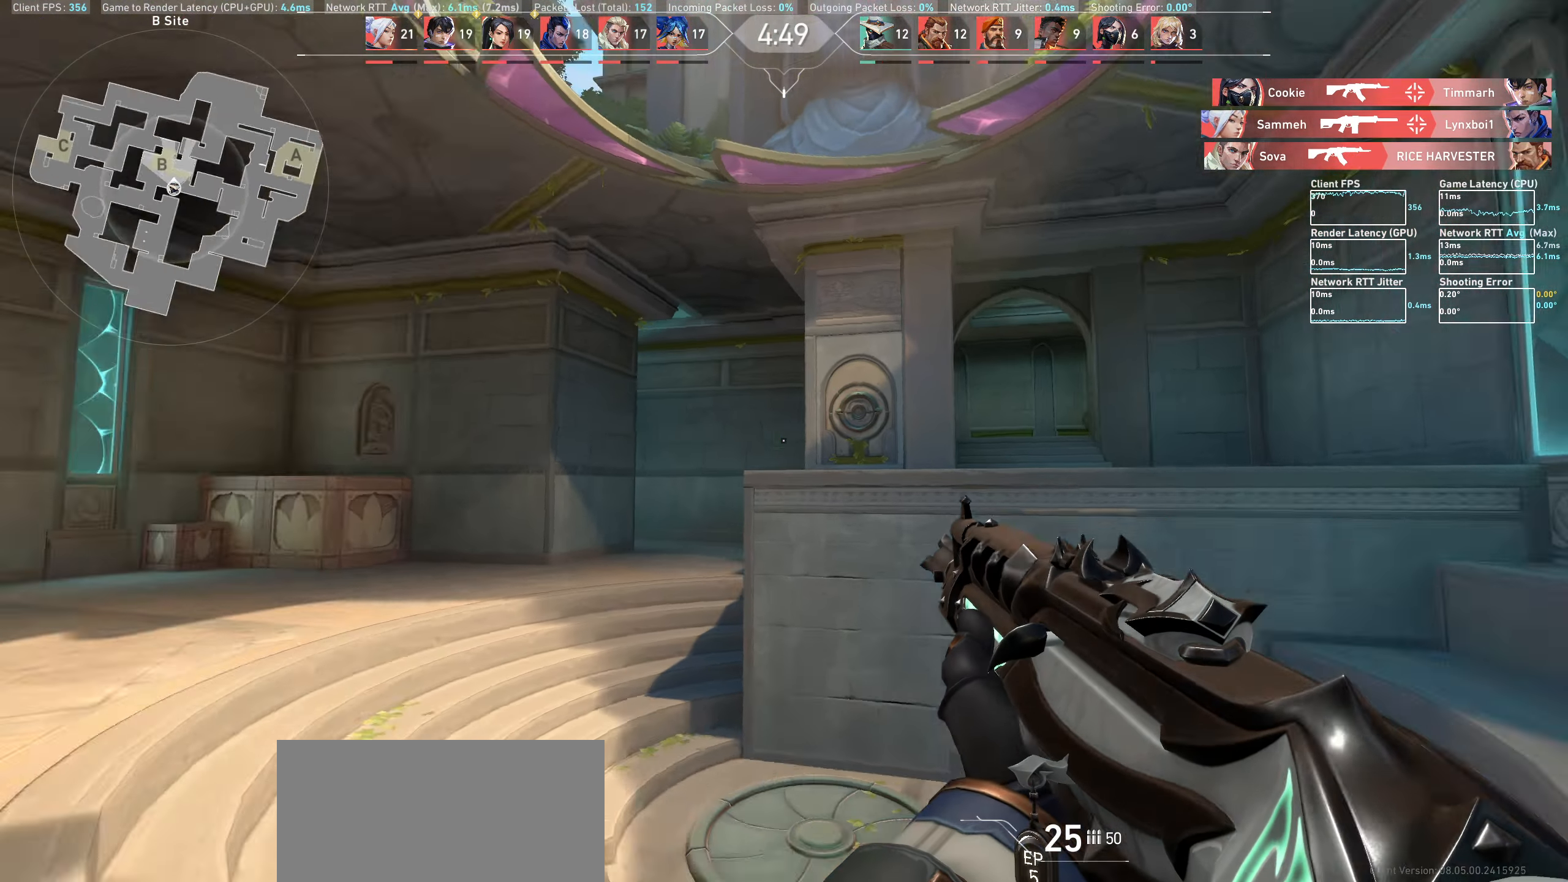
{"keys": ["a", "w"], "mouse": [], "events": [[133, "w", "down"]]}
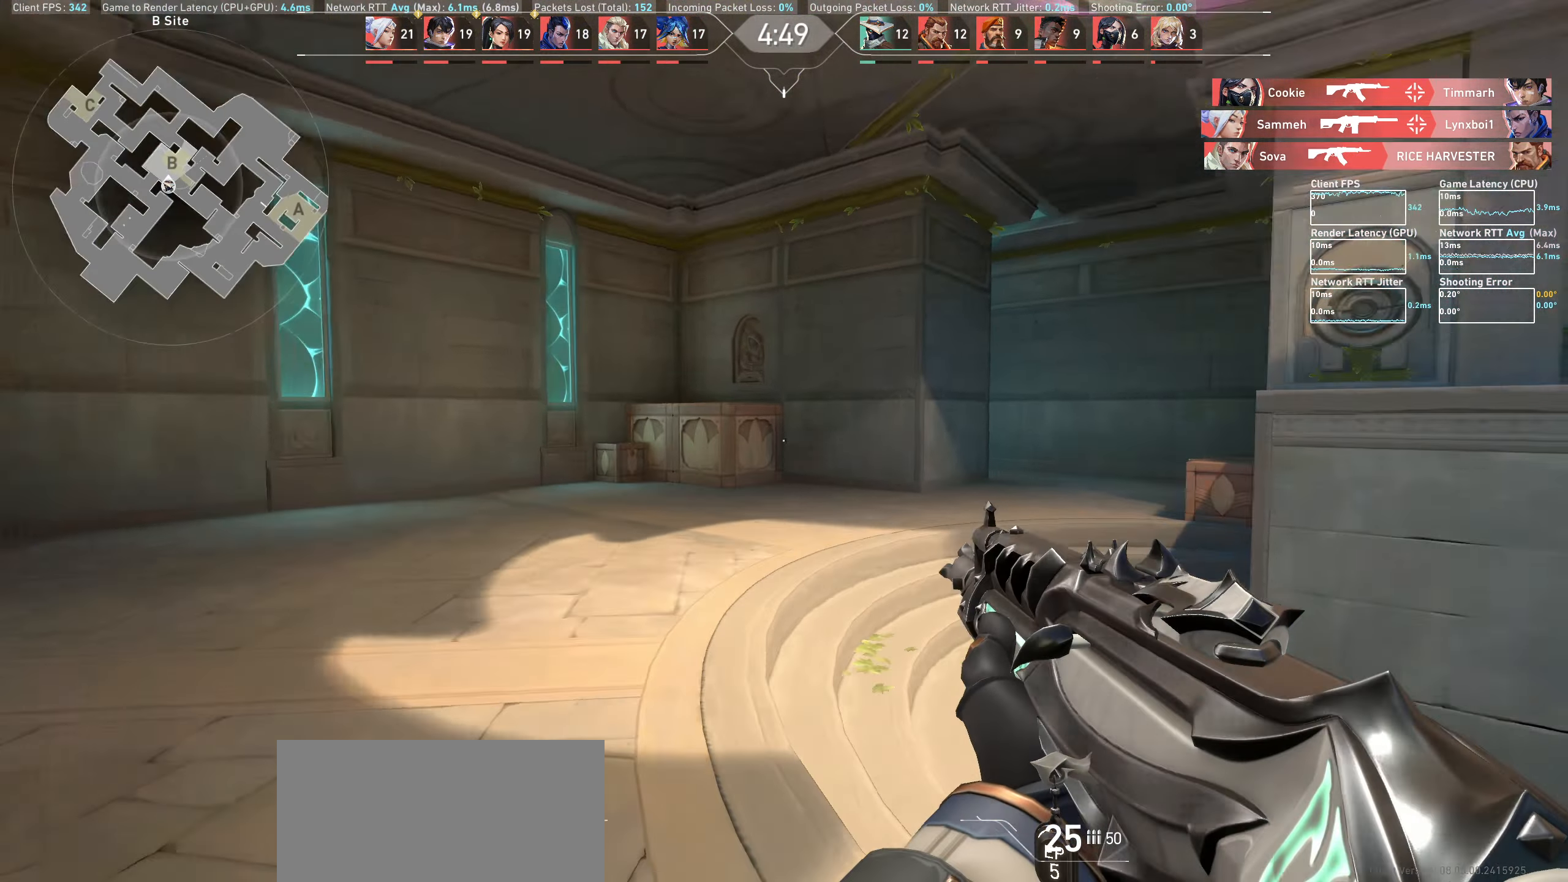
{"keys": ["a"], "mouse": []}
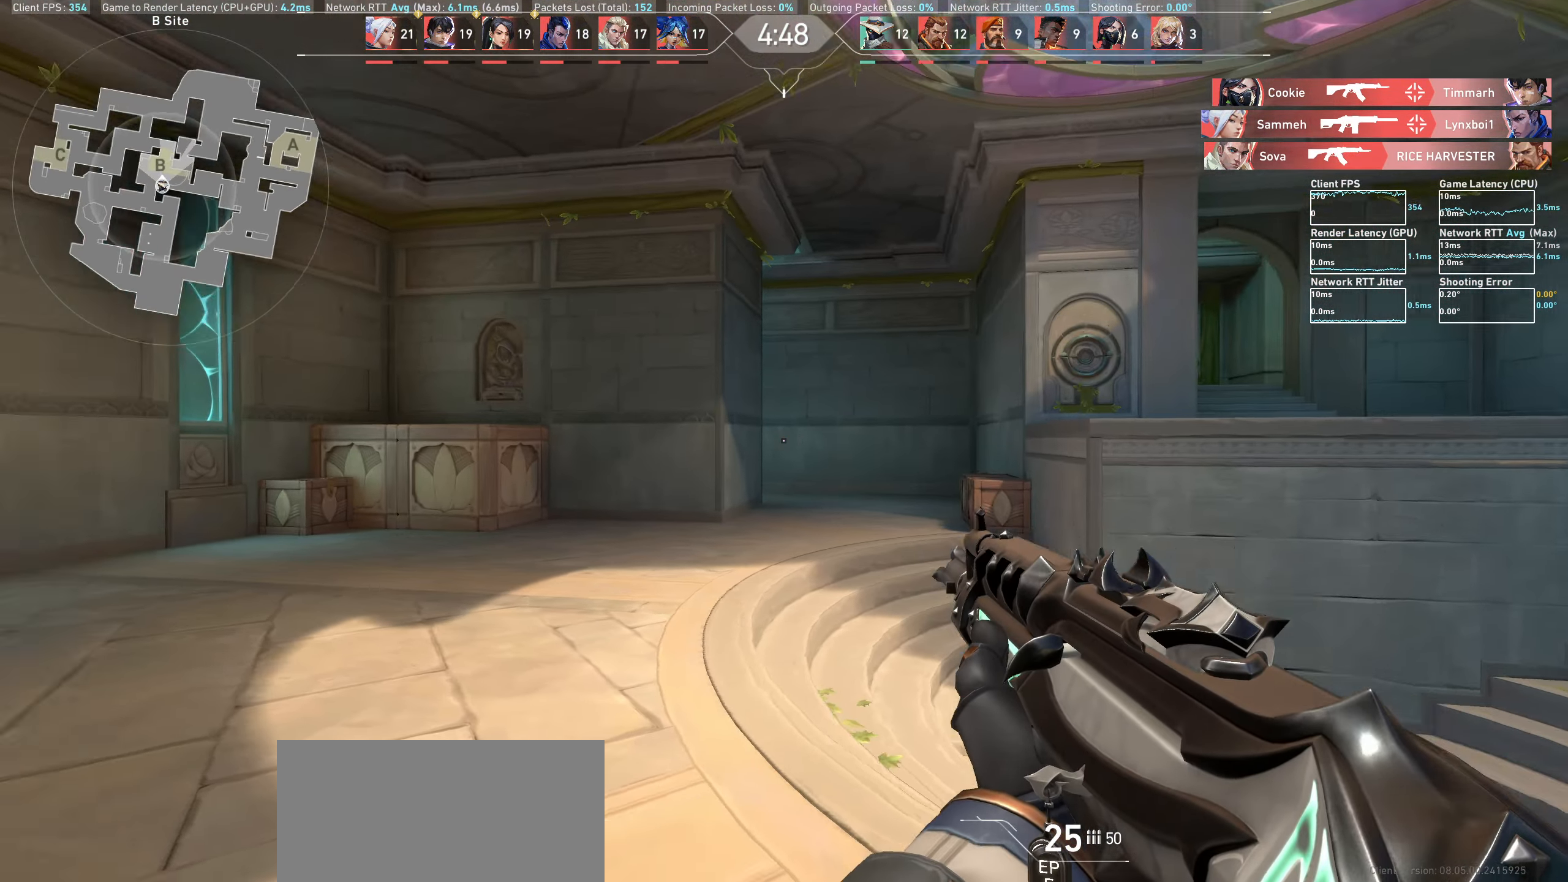
{"keys": ["w"], "mouse": [], "events": [[50, "w", "down"], [133, "a", "up"]]}
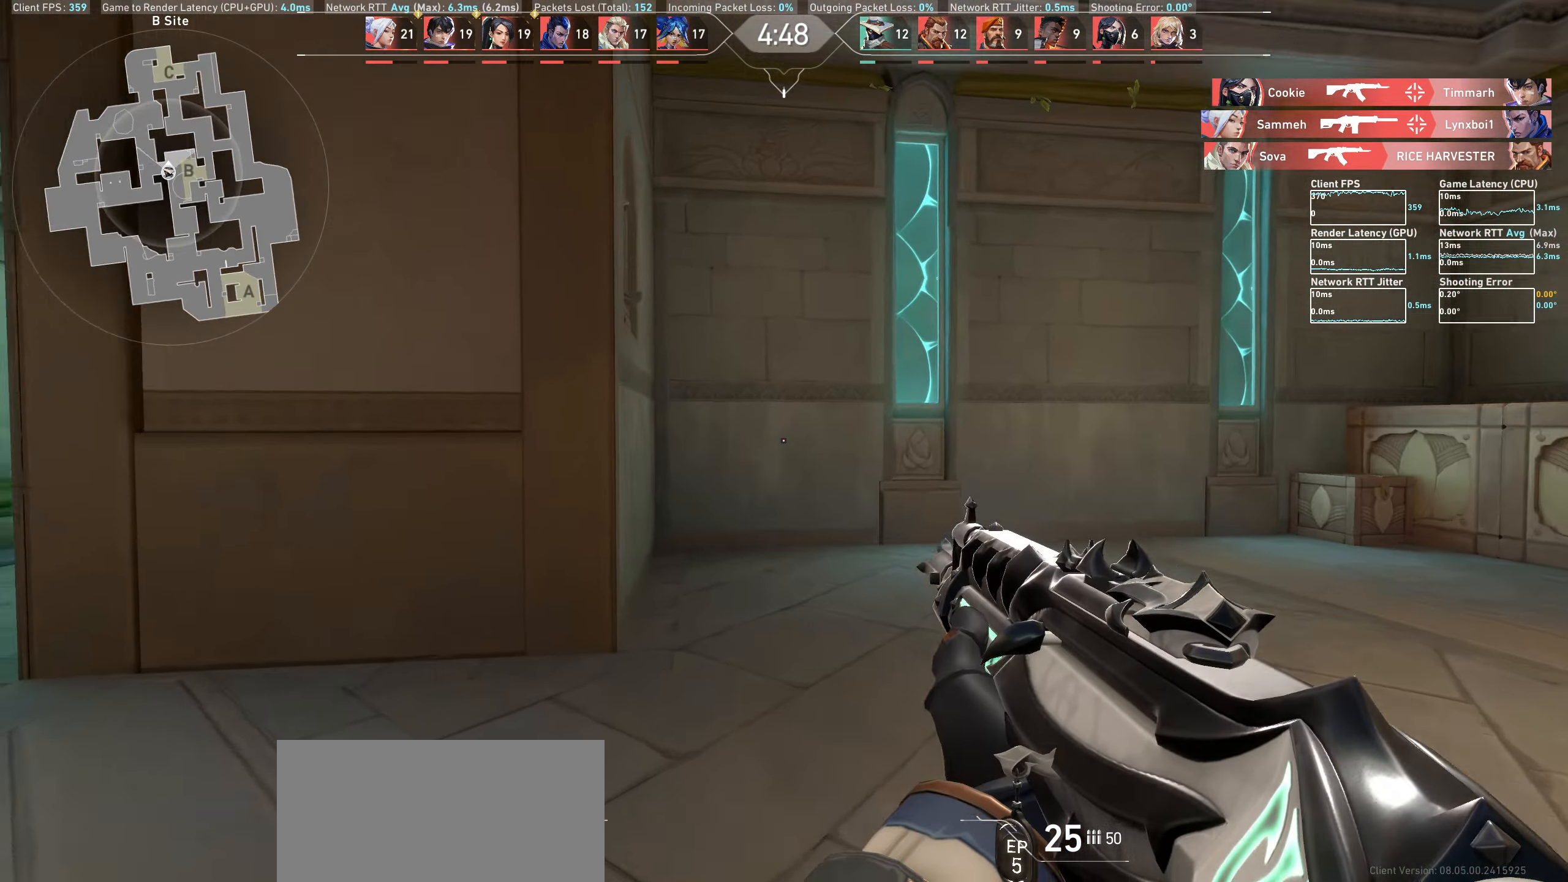
{"keys": ["a", "w"], "mouse": [], "events": [[183, "a", "down"]]}
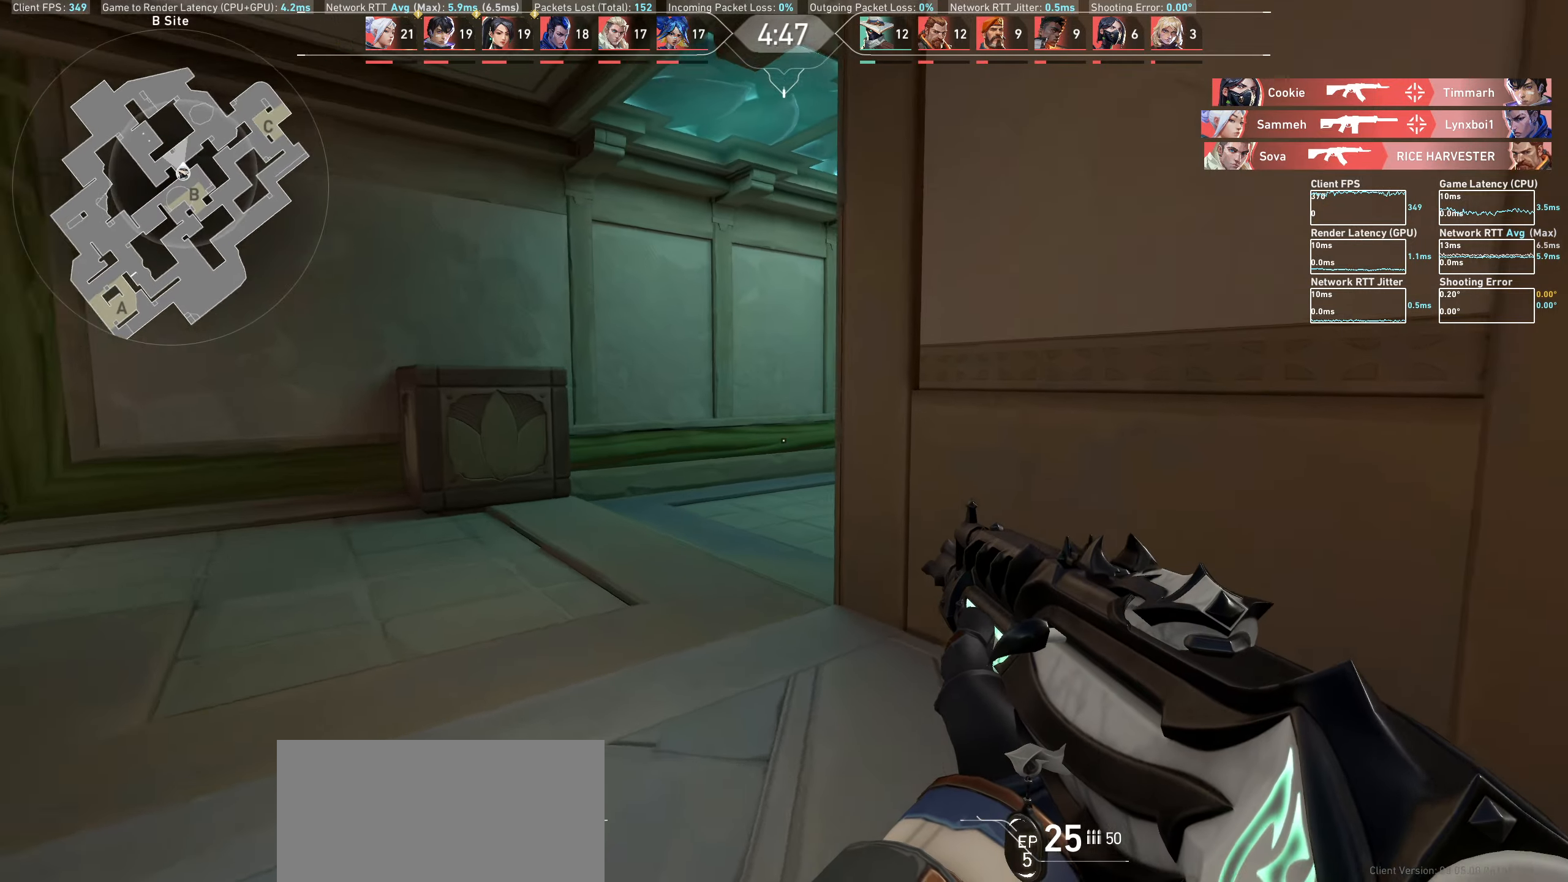
{"keys": ["a"], "mouse": [], "events": [[167, "w", "up"]]}
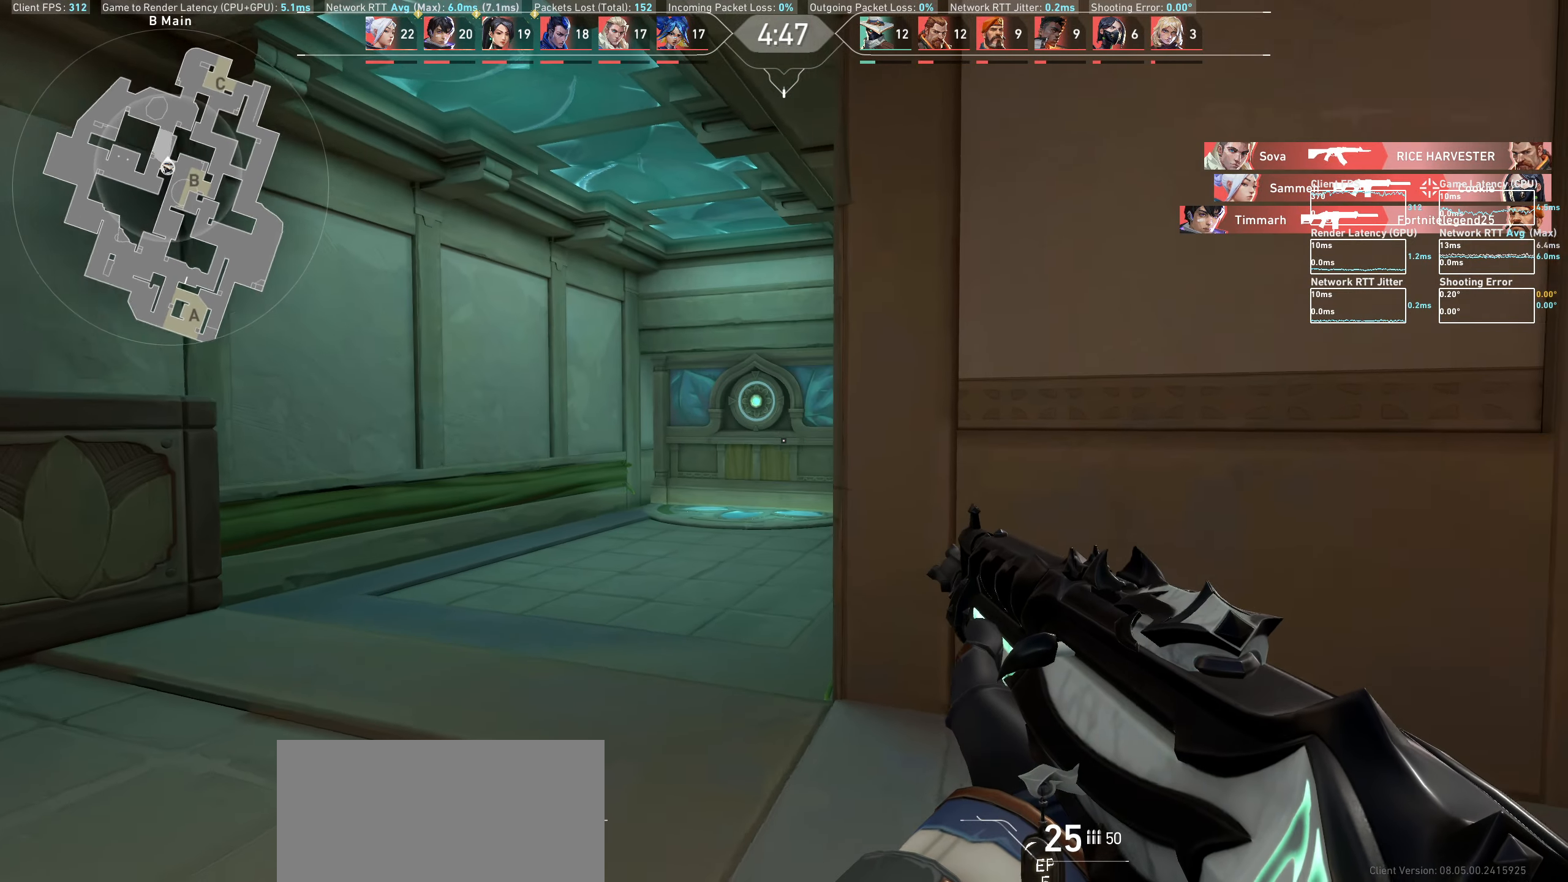
{"keys": ["a", "w"], "mouse": [], "events": [[450, "w", "down"]]}
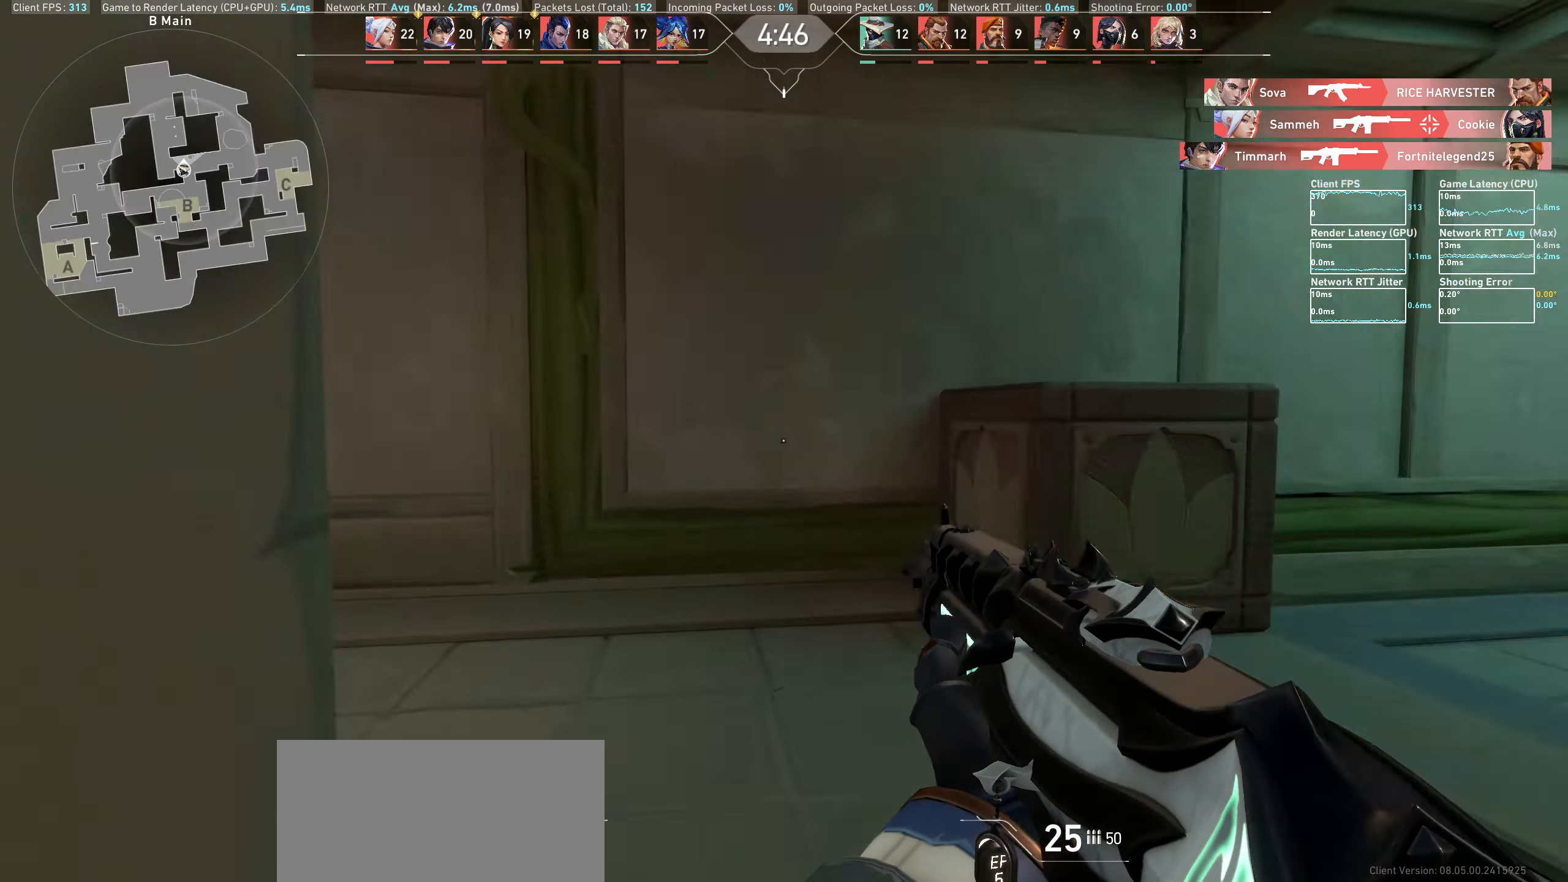
{"keys": ["a", "w"], "mouse": [], "events": [[33, "a", "up"], [383, "a", "down"]]}
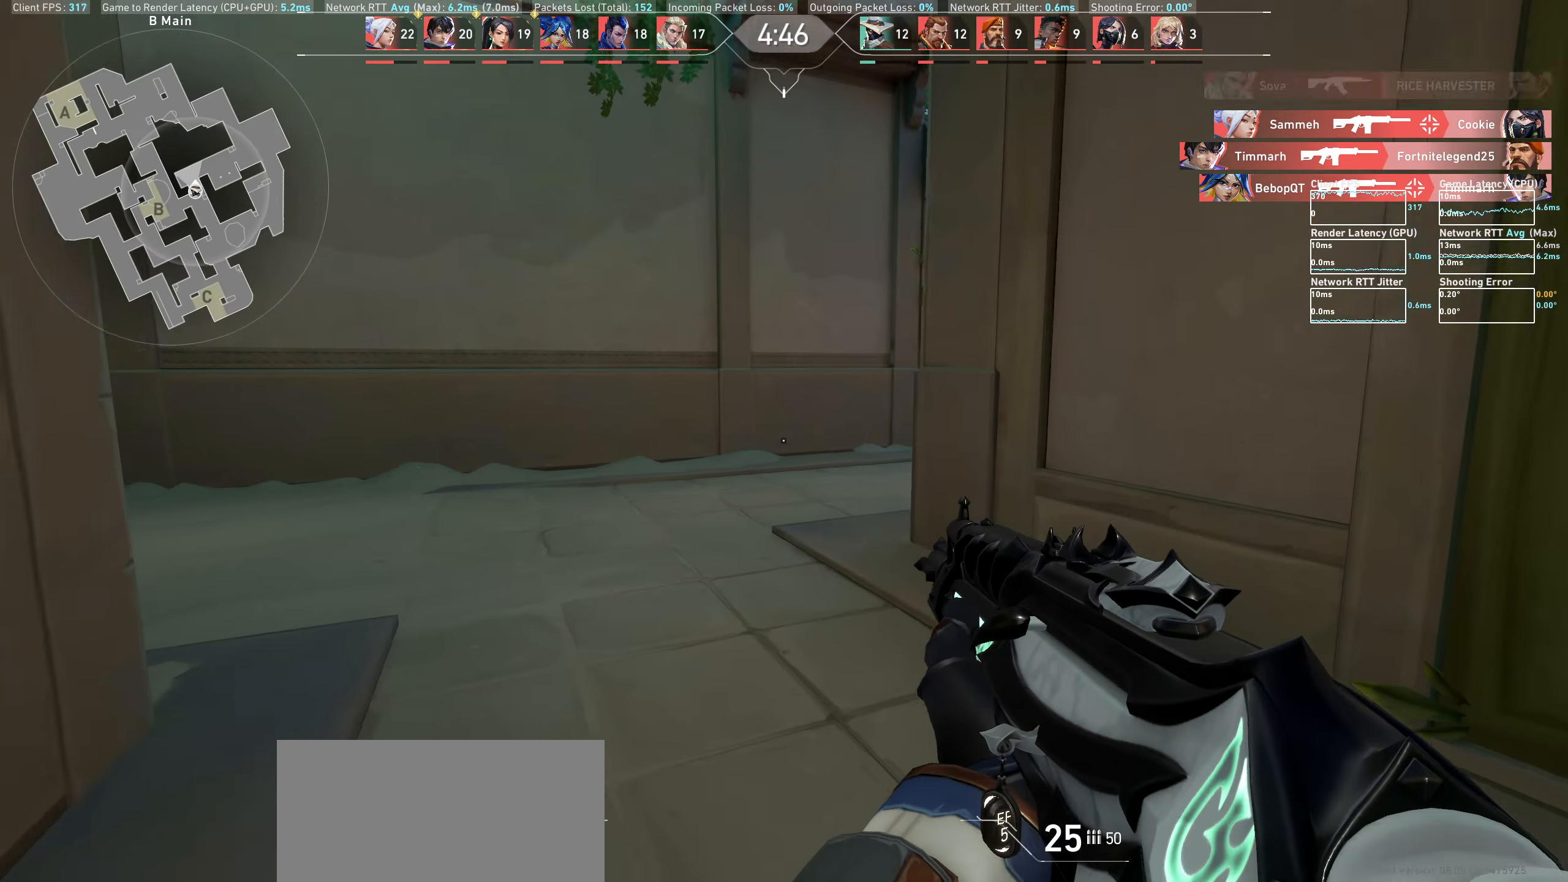
{"keys": ["a"], "mouse": [], "events": [[483, "w", "up"]]}
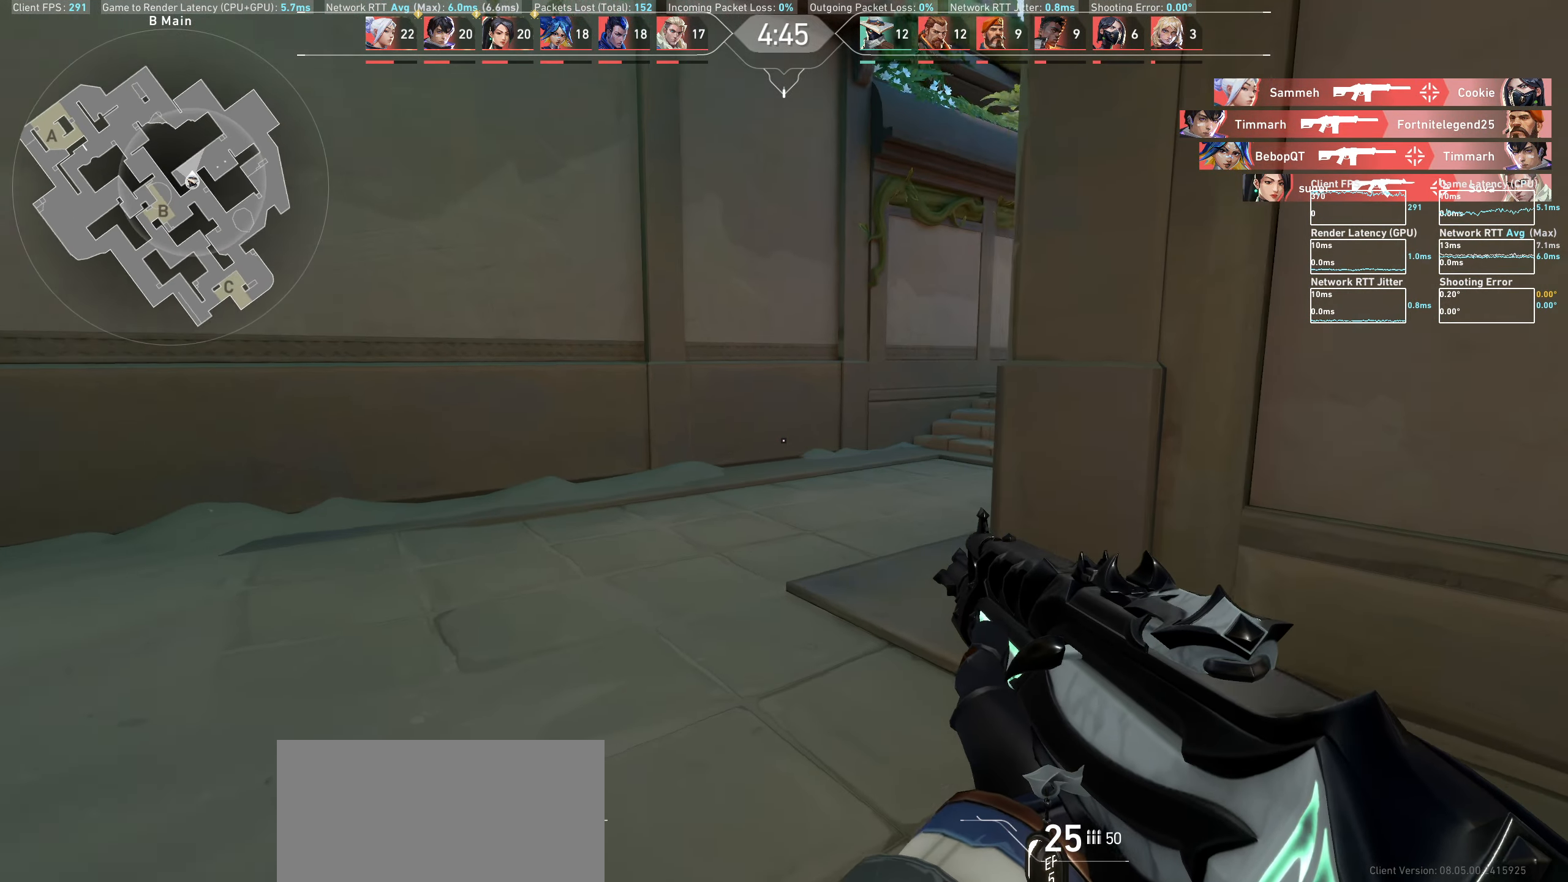
{"keys": ["a"], "mouse": [], "events": []}
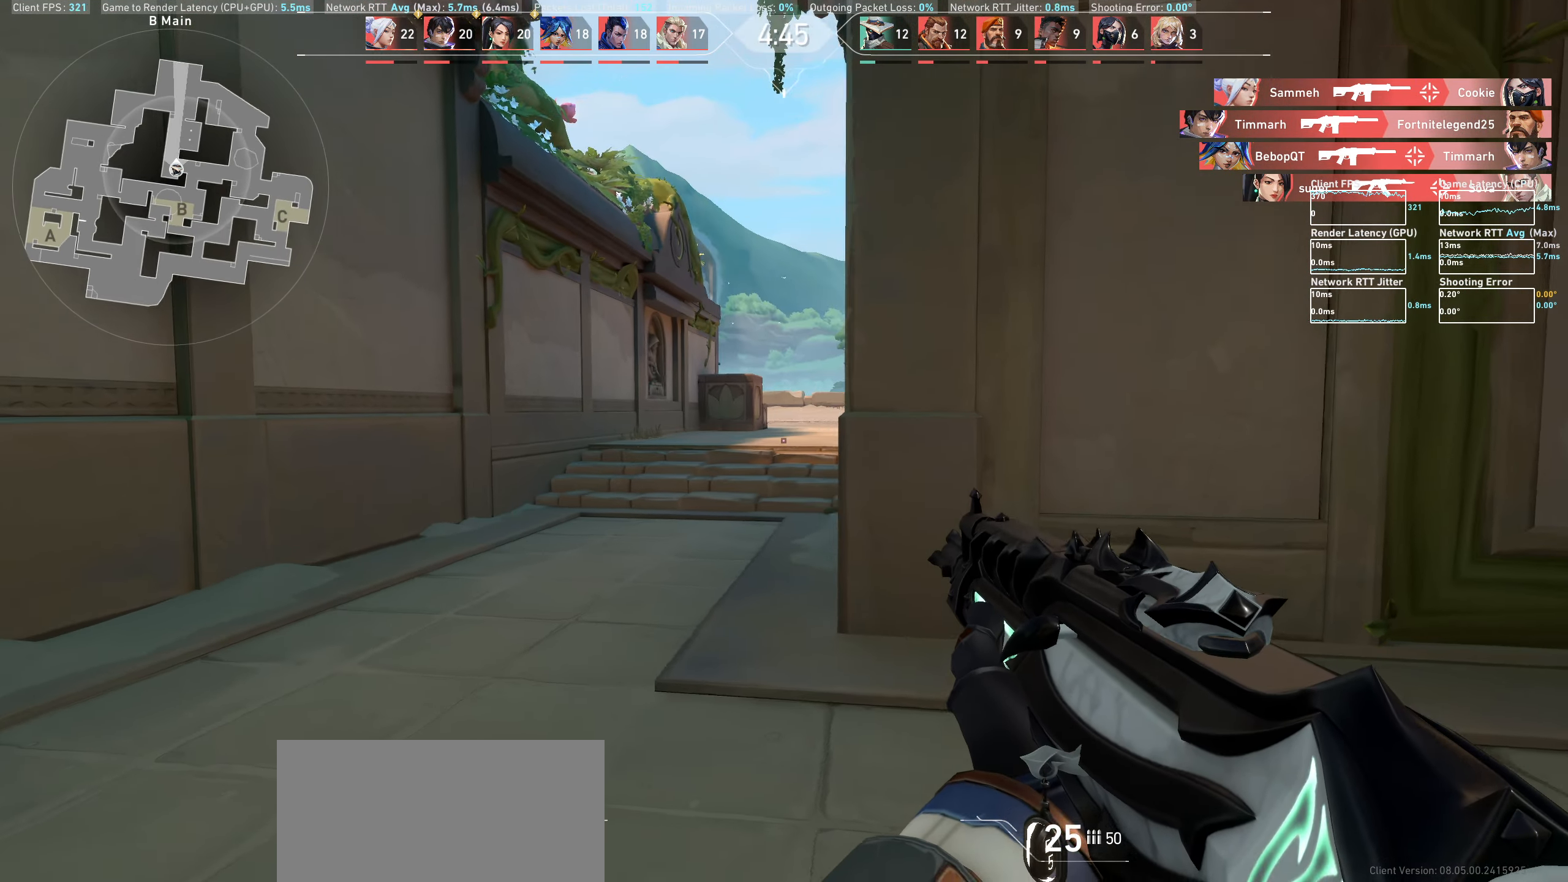
{"keys": ["a"], "mouse": [], "events": []}
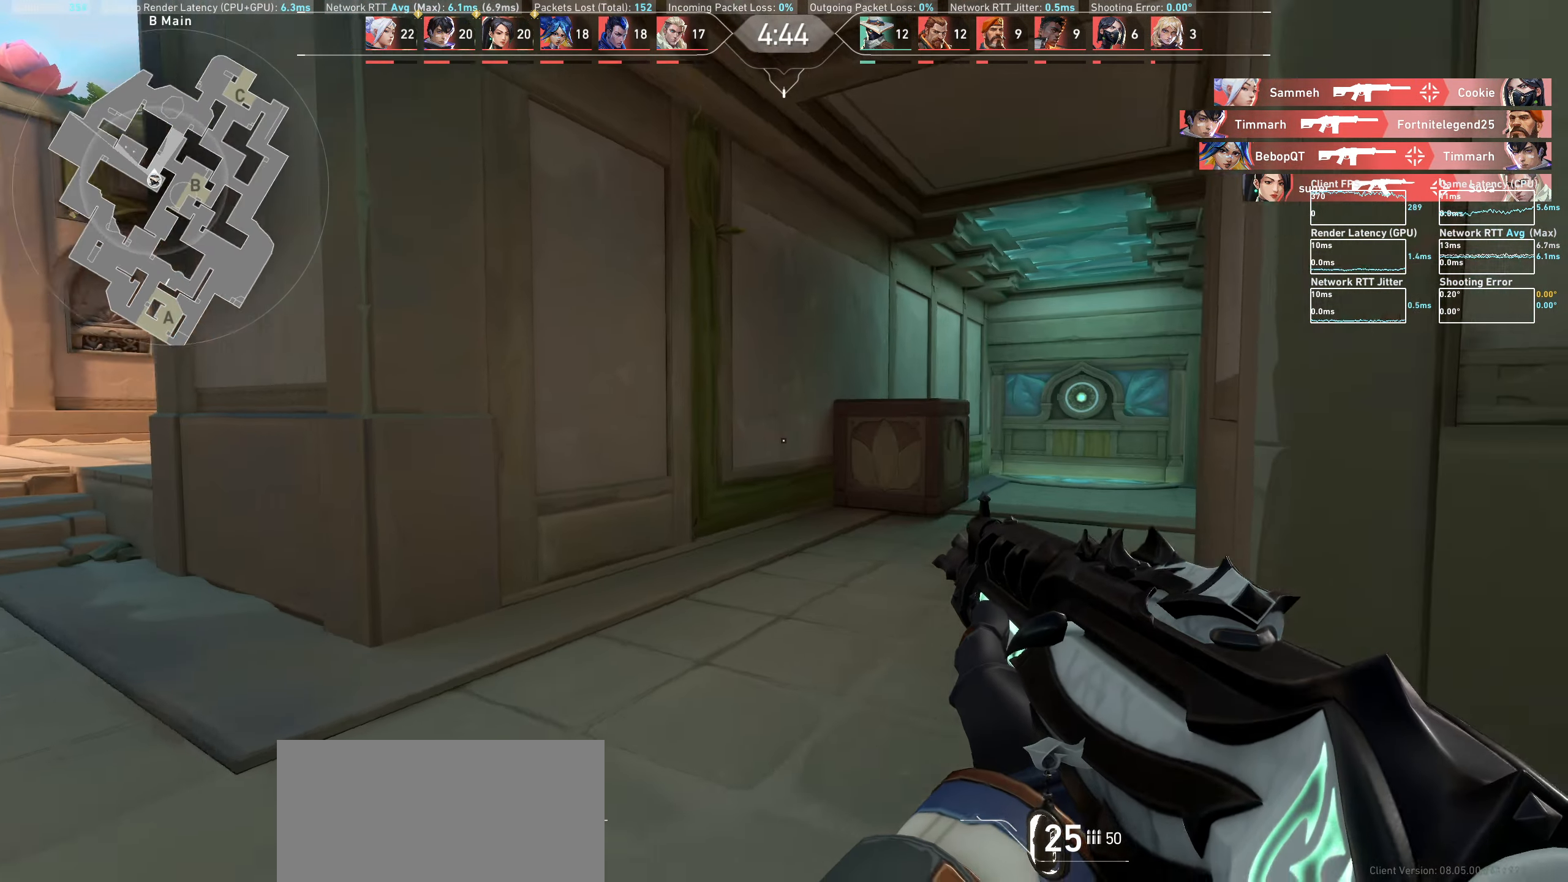
{"keys": ["a"], "mouse": [], "events": []}
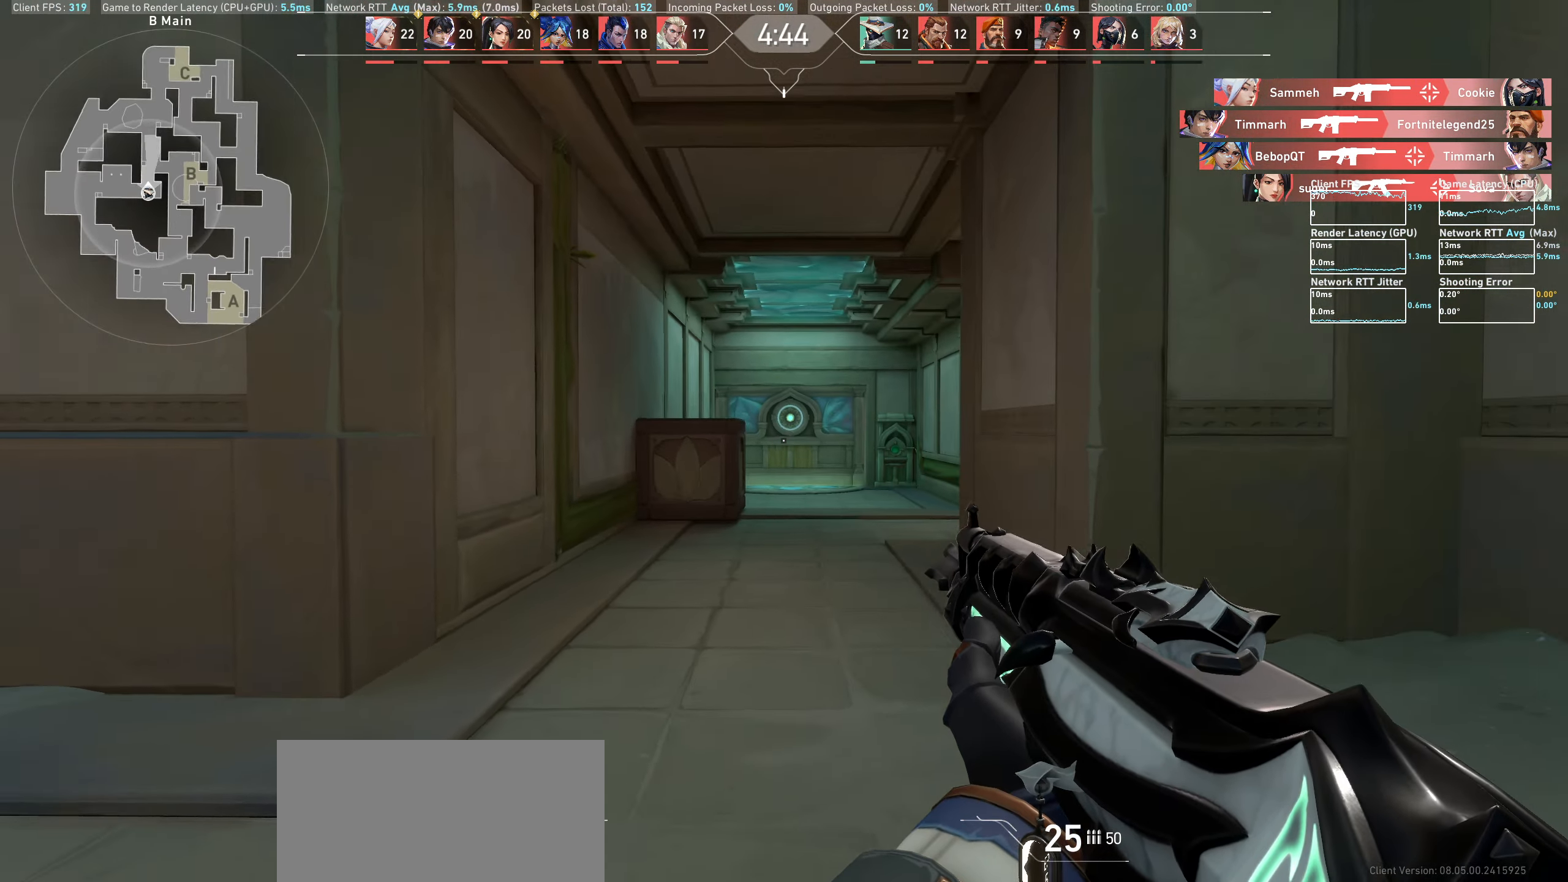
{"keys": ["a"], "mouse": [], "events": []}
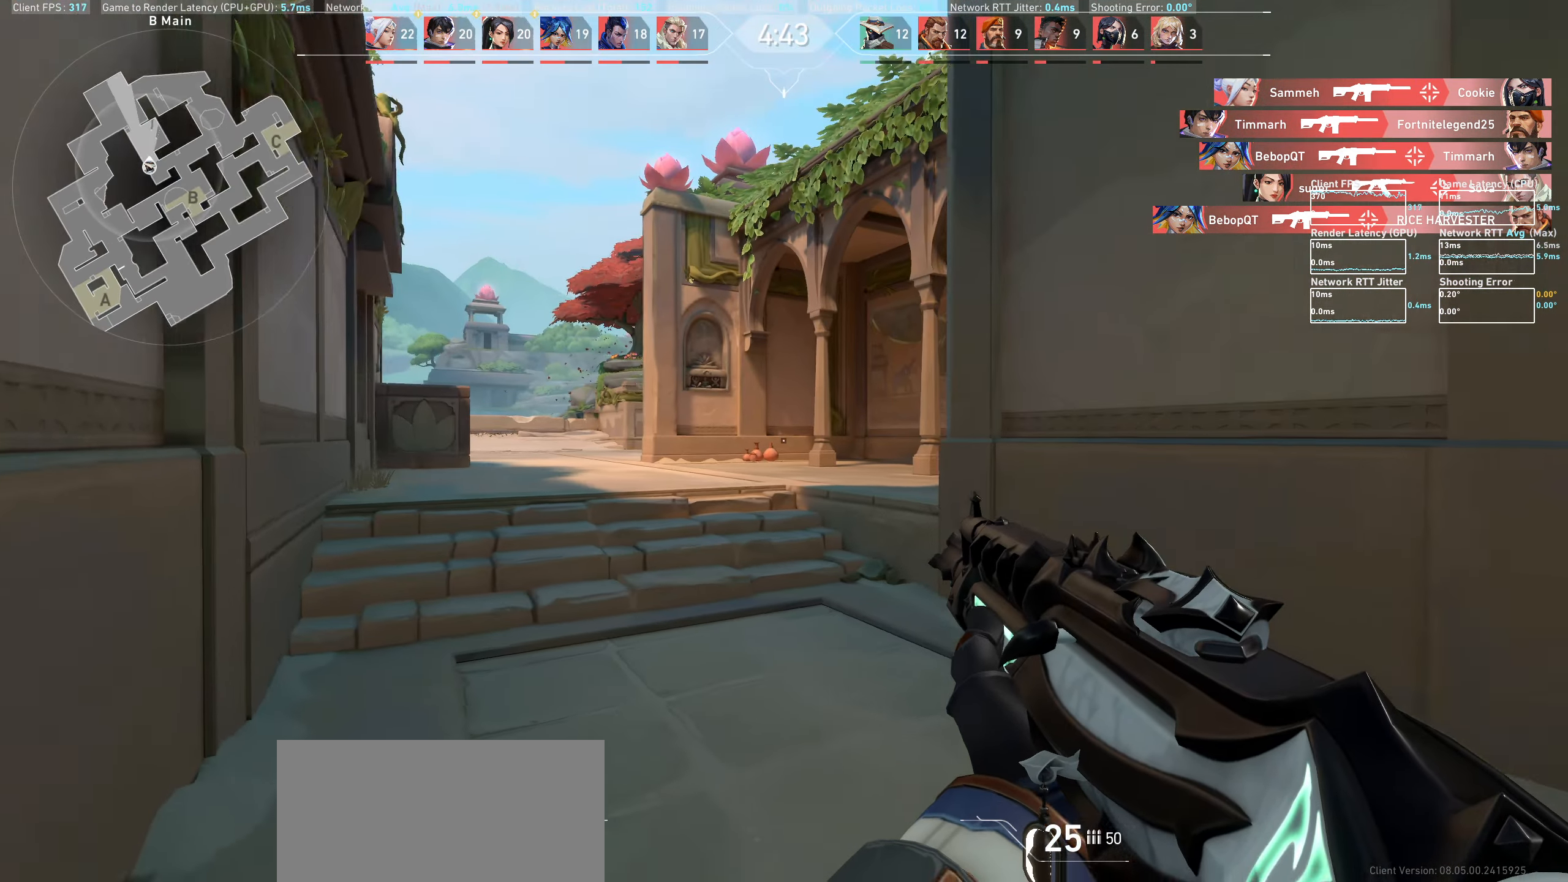
{"keys": ["a"], "mouse": [], "events": []}